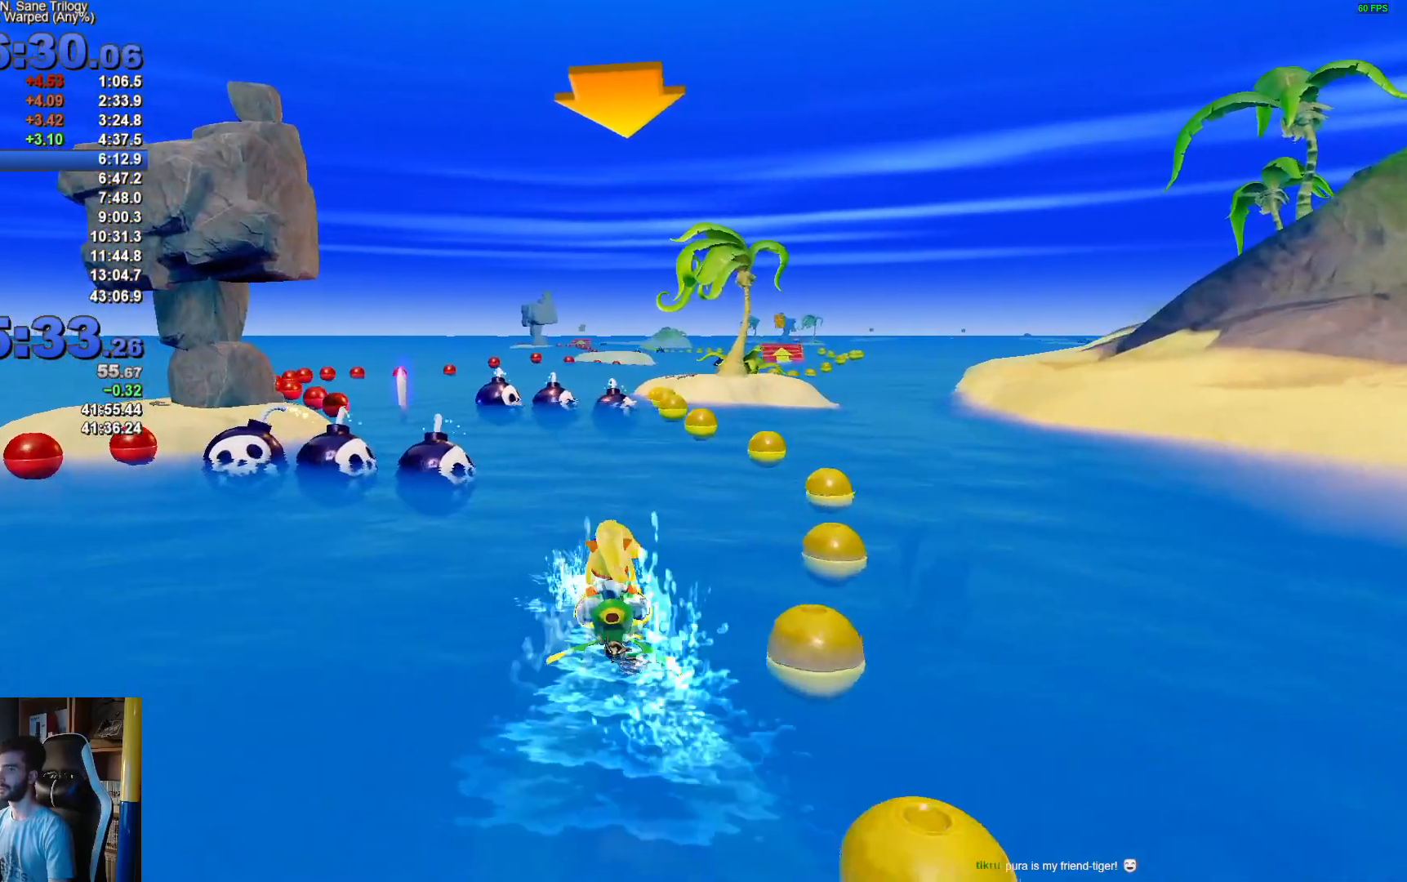
Gameplay with a controller (Xbox layout); each line is a JSON object with the inputs held at the frame after it. "events" lists button and stick changes between this image and that frame as [ms after this image, input, new state], when the widget could be followed in between.
{"buttons": ["A"], "left_stick": "left", "right_stick": "center", "events": [[17, "left_stick", "left"]]}
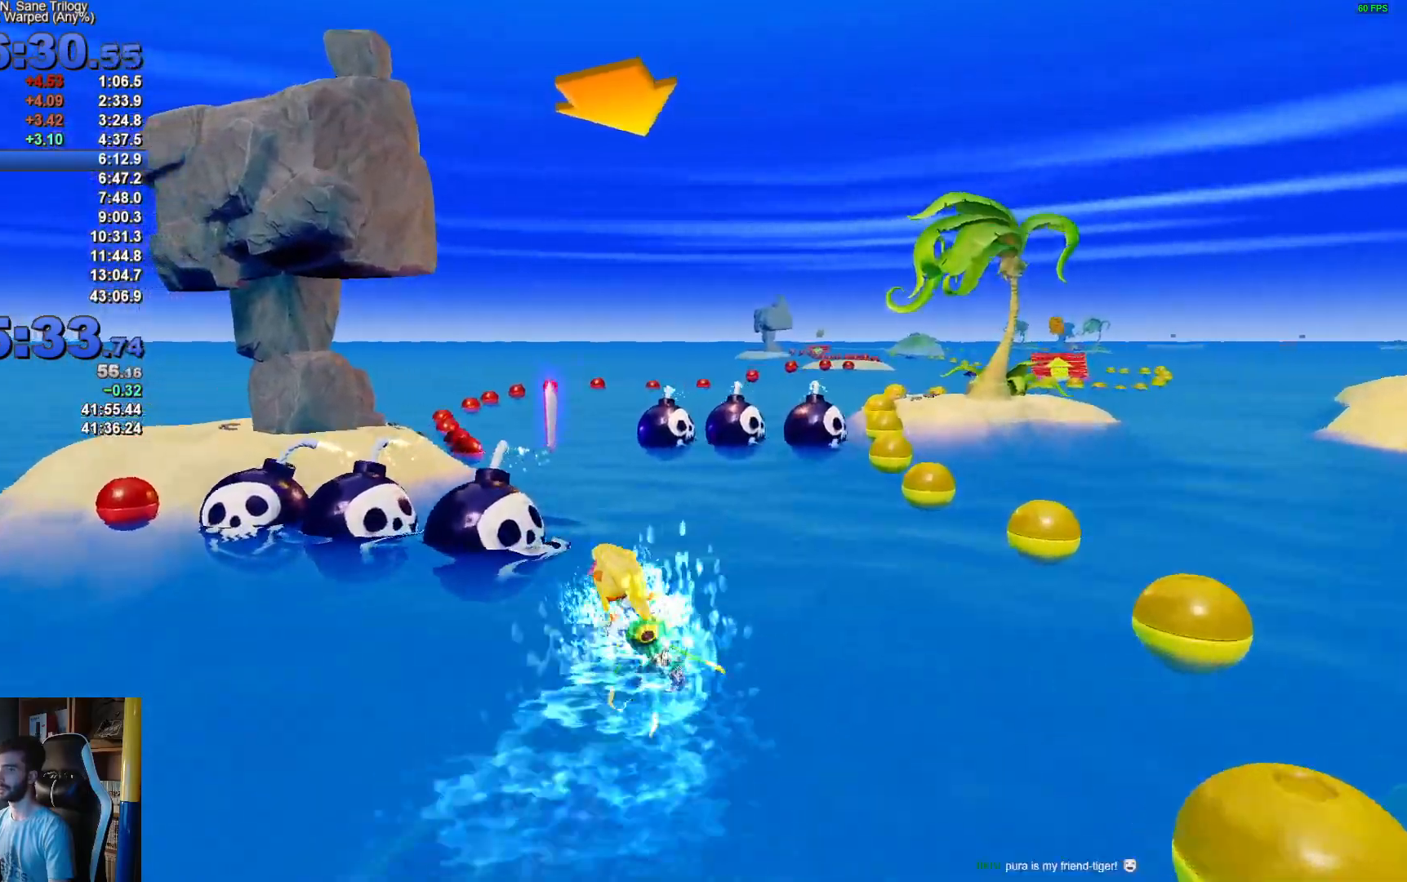
{"buttons": ["A"], "left_stick": "left", "right_stick": "center", "events": []}
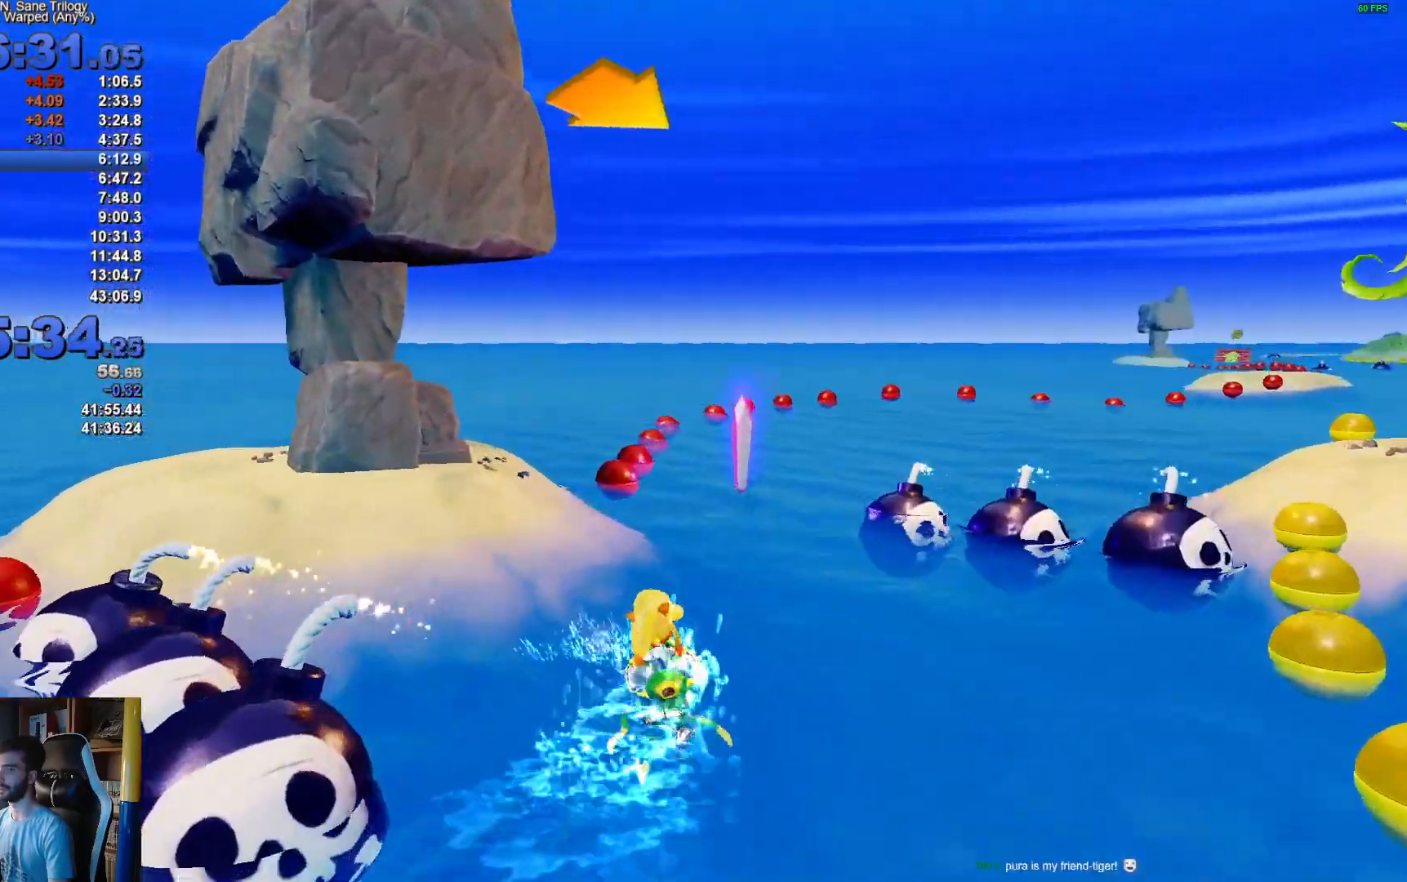
{"buttons": ["A"], "left_stick": "right", "right_stick": "center", "events": [[100, "left_stick", "right"]]}
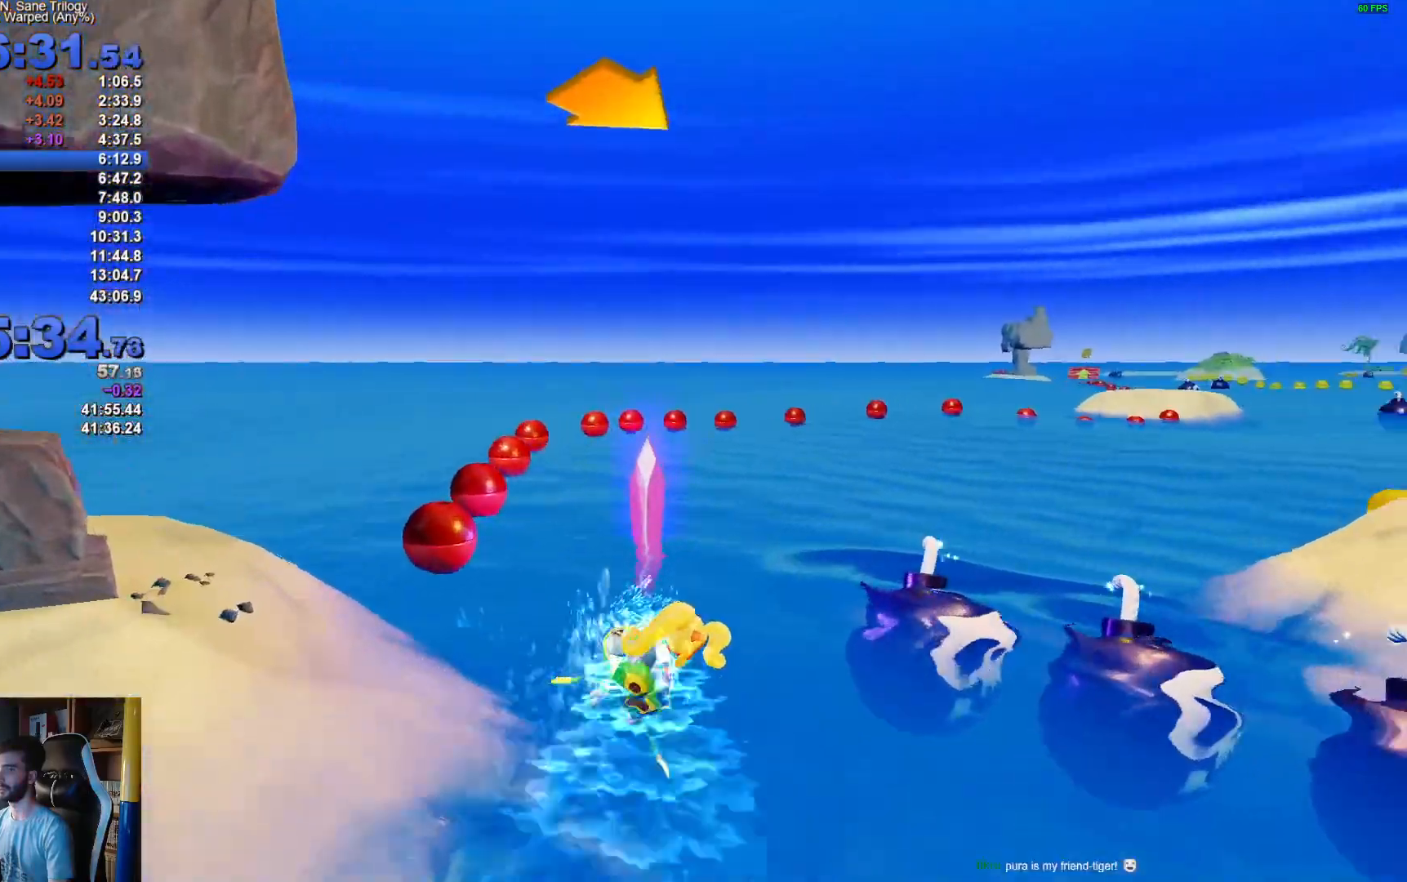
{"buttons": ["A"], "left_stick": "right", "right_stick": "center", "events": []}
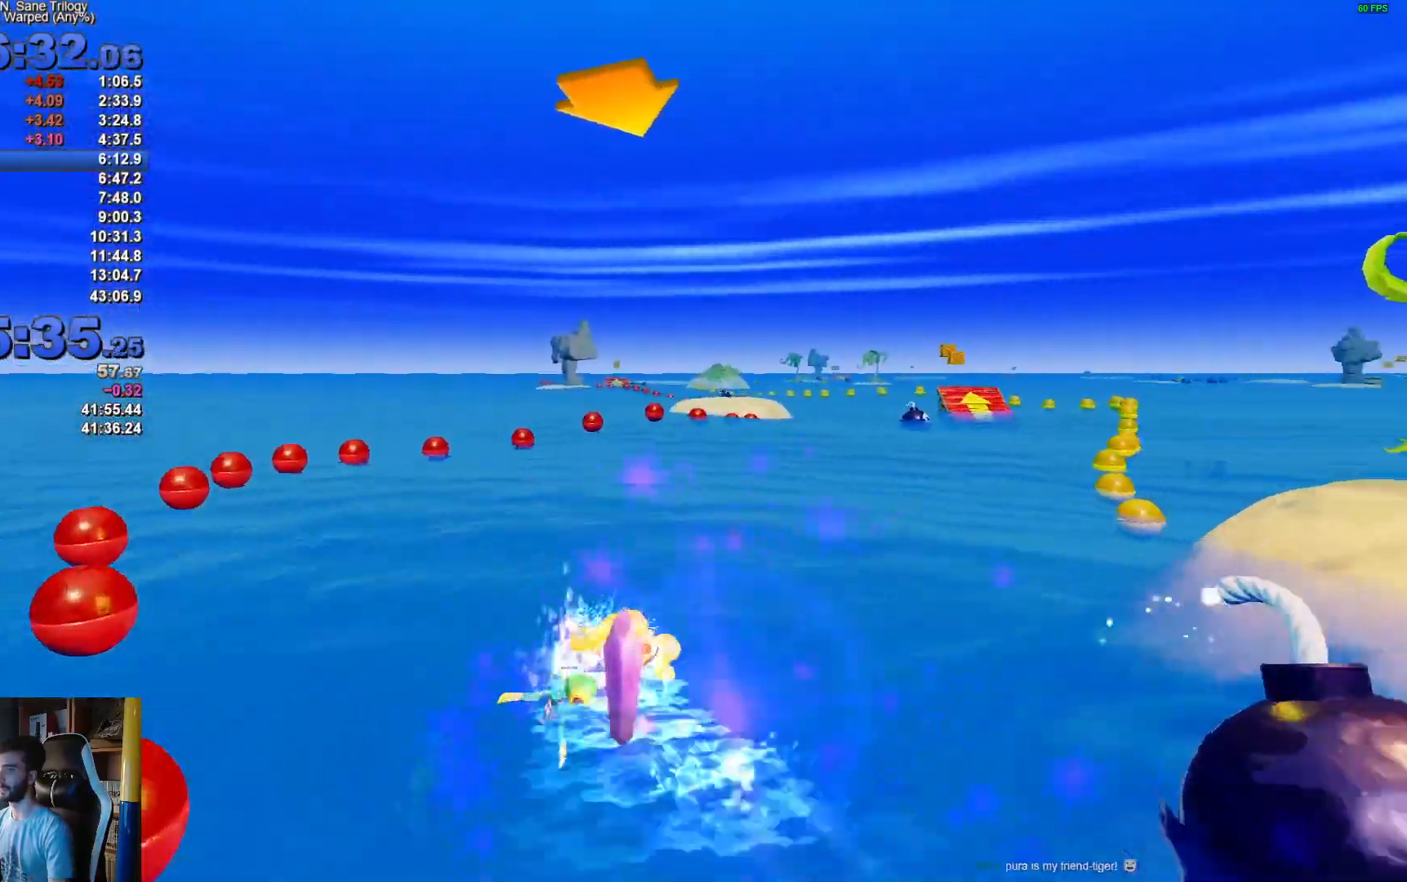
{"buttons": ["A"], "left_stick": "left", "right_stick": "center", "events": [[250, "left_stick", "up"], [300, "left_stick", "left"]]}
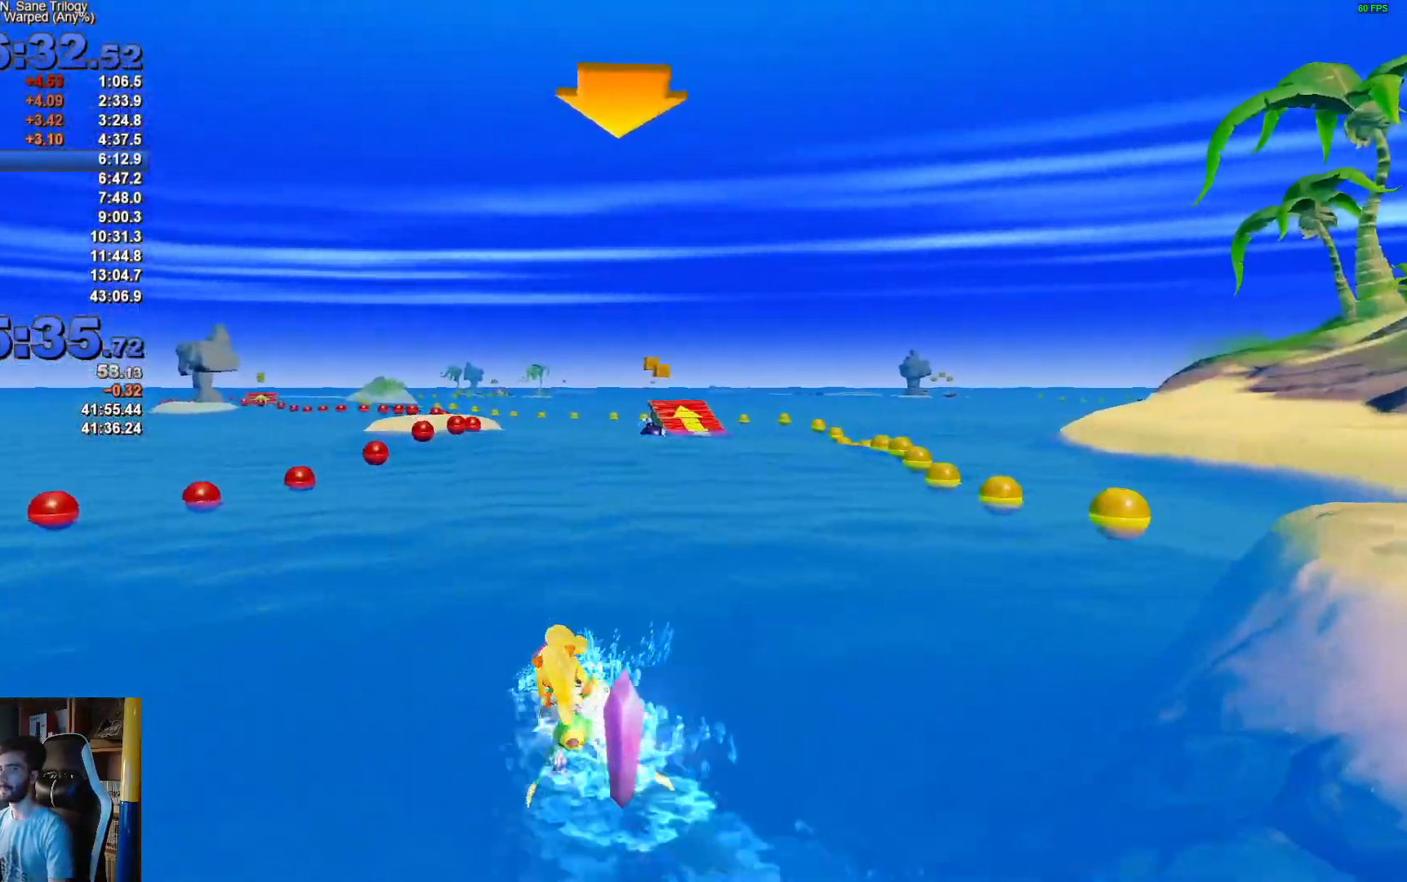
{"buttons": ["A"], "left_stick": "up-right", "right_stick": "center", "events": [[167, "left_stick", "up"], [233, "left_stick", "up-right"]]}
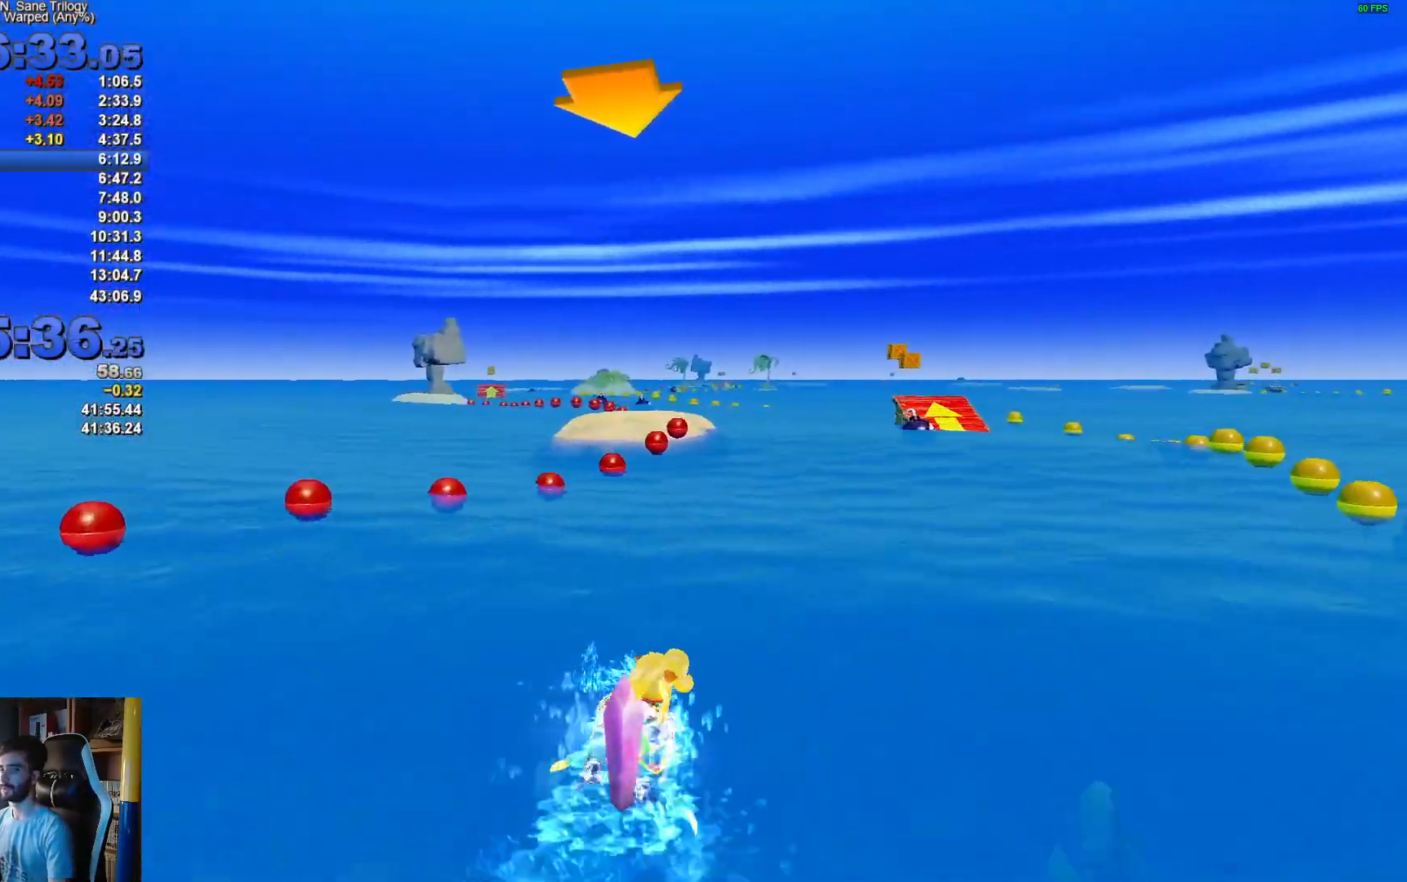
{"buttons": ["A"], "left_stick": "up", "right_stick": "center", "events": [[133, "left_stick", "center"], [267, "left_stick", "left"], [500, "left_stick", "up"]]}
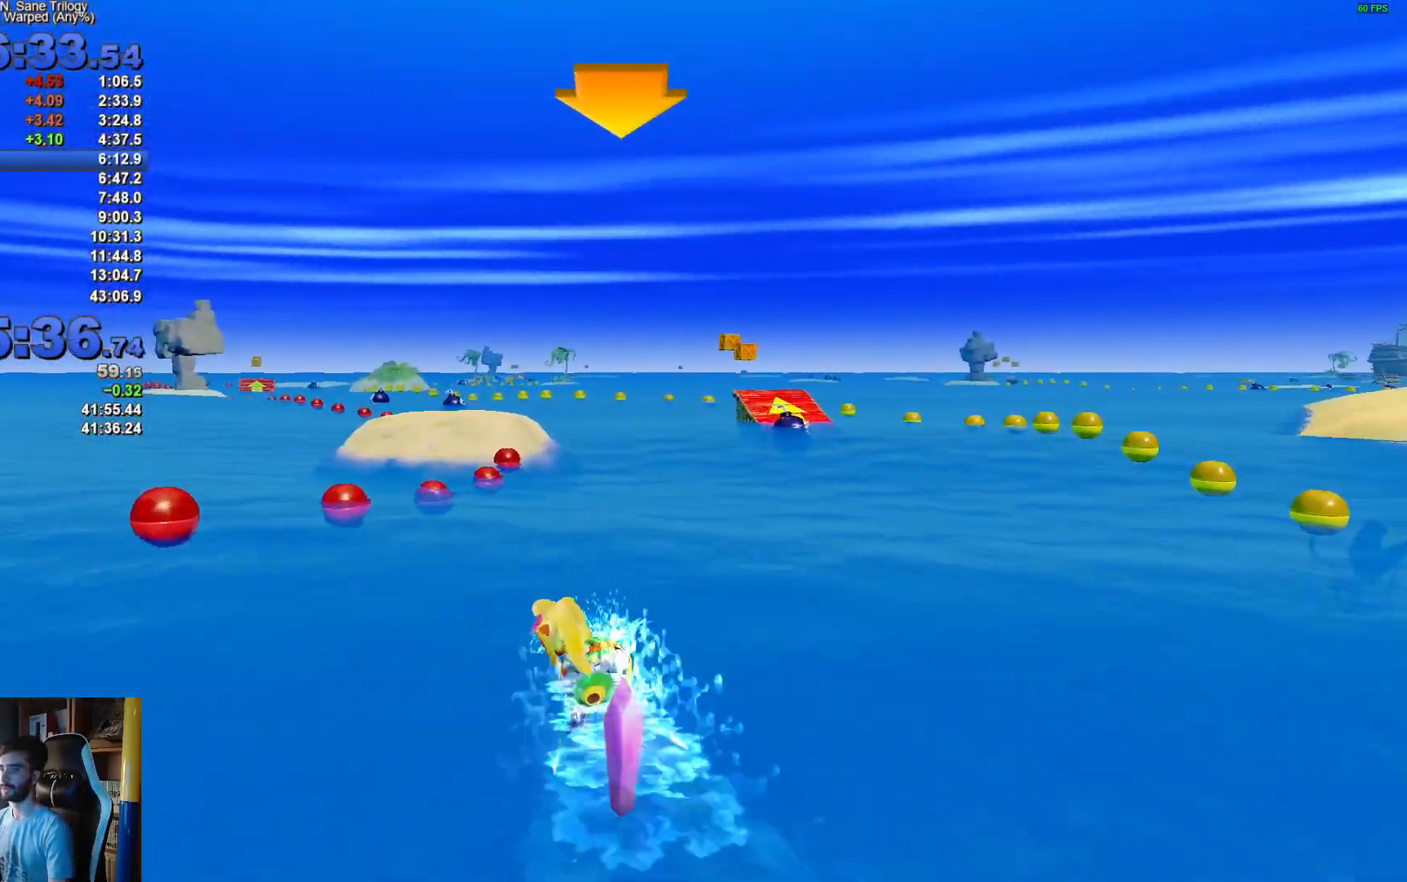
{"buttons": ["A"], "left_stick": "up-right", "right_stick": "center", "events": [[67, "left_stick", "up-right"]]}
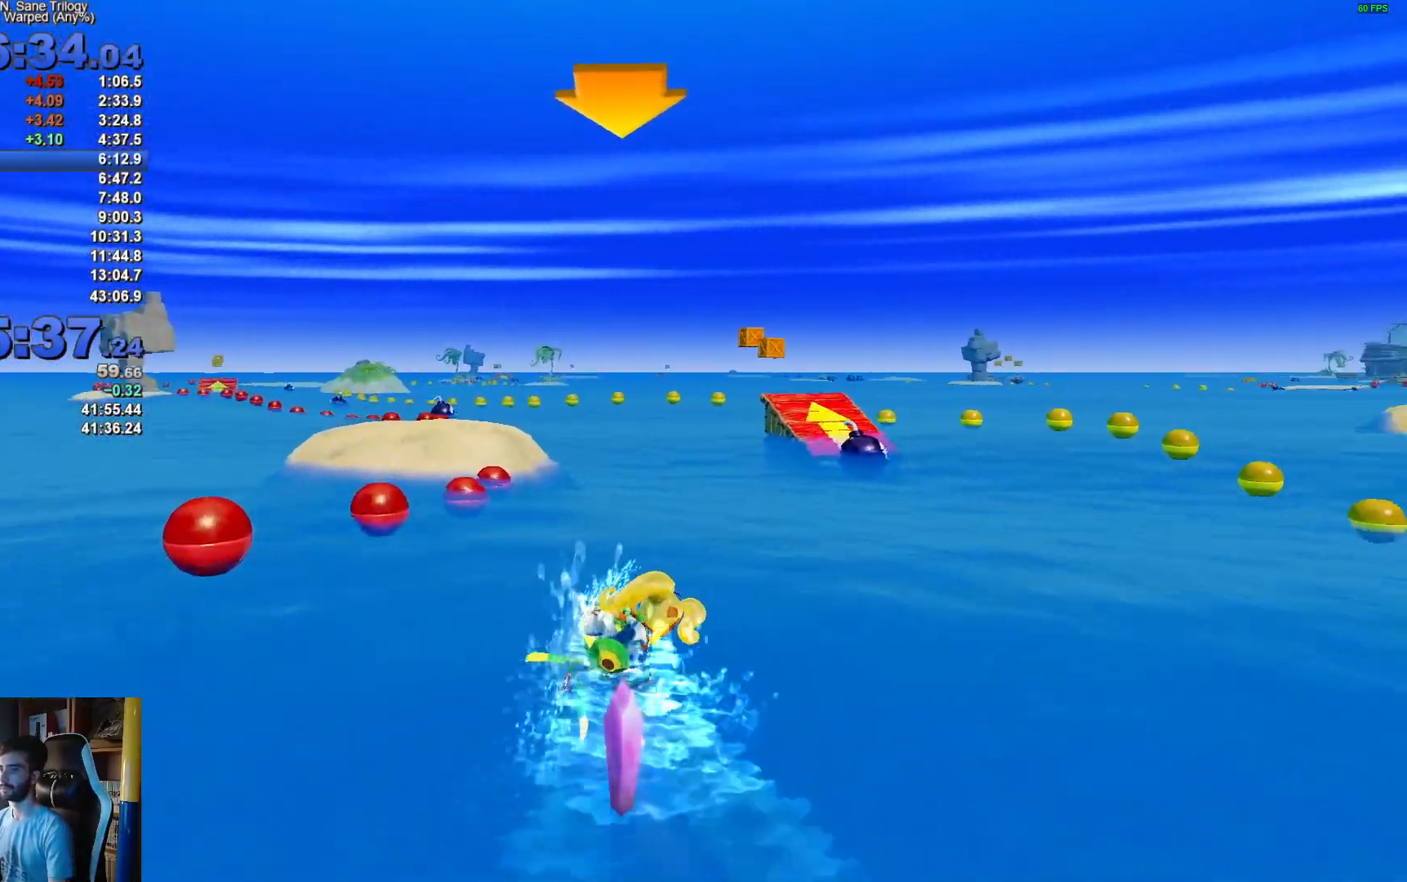
{"buttons": ["A"], "left_stick": "up-left", "right_stick": "center", "events": [[67, "left_stick", "up-left"]]}
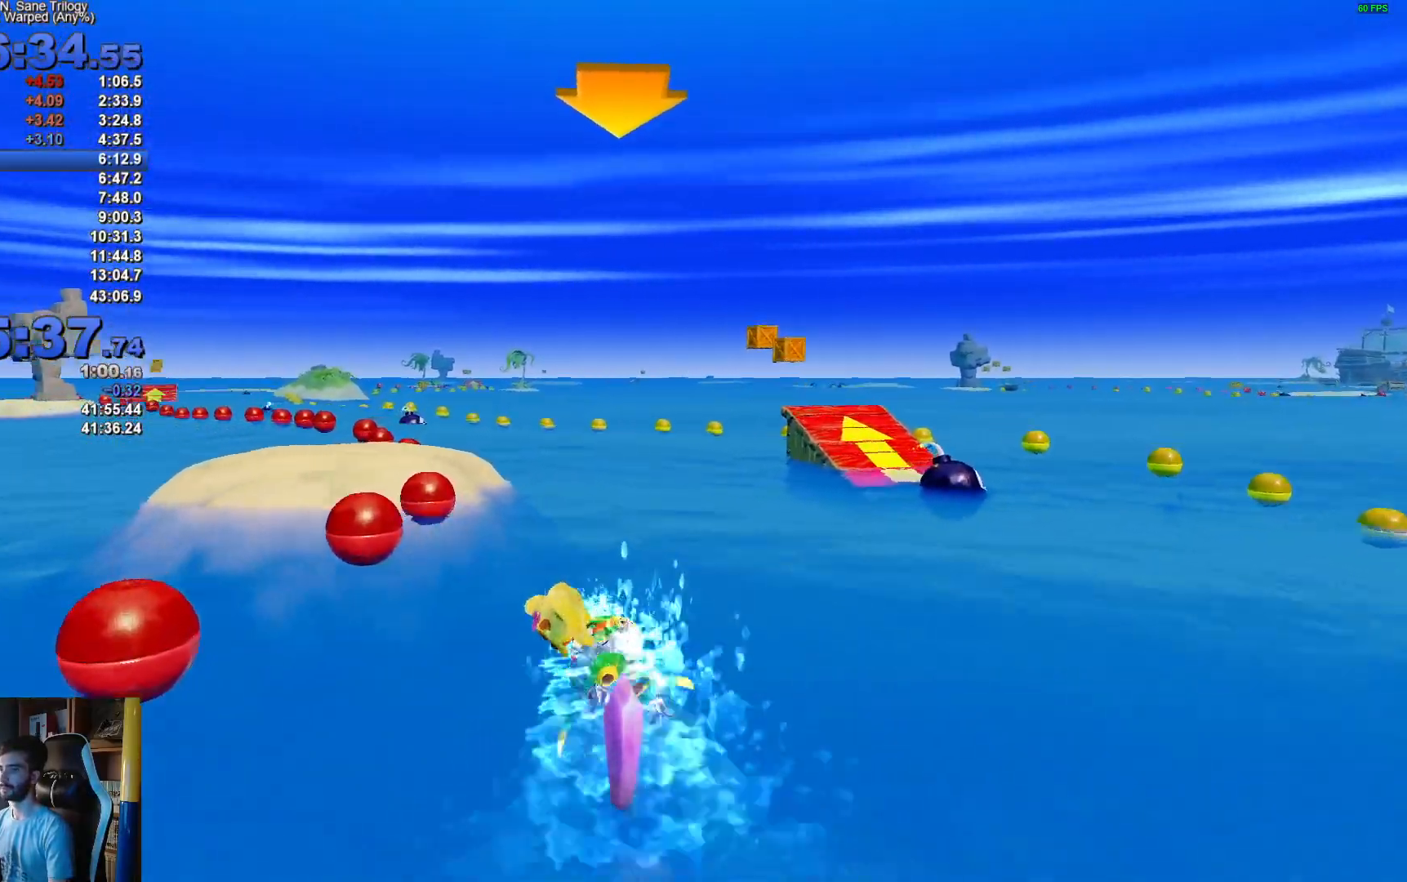
{"buttons": ["A"], "left_stick": "up-right", "right_stick": "center", "events": [[267, "left_stick", "up-right"]]}
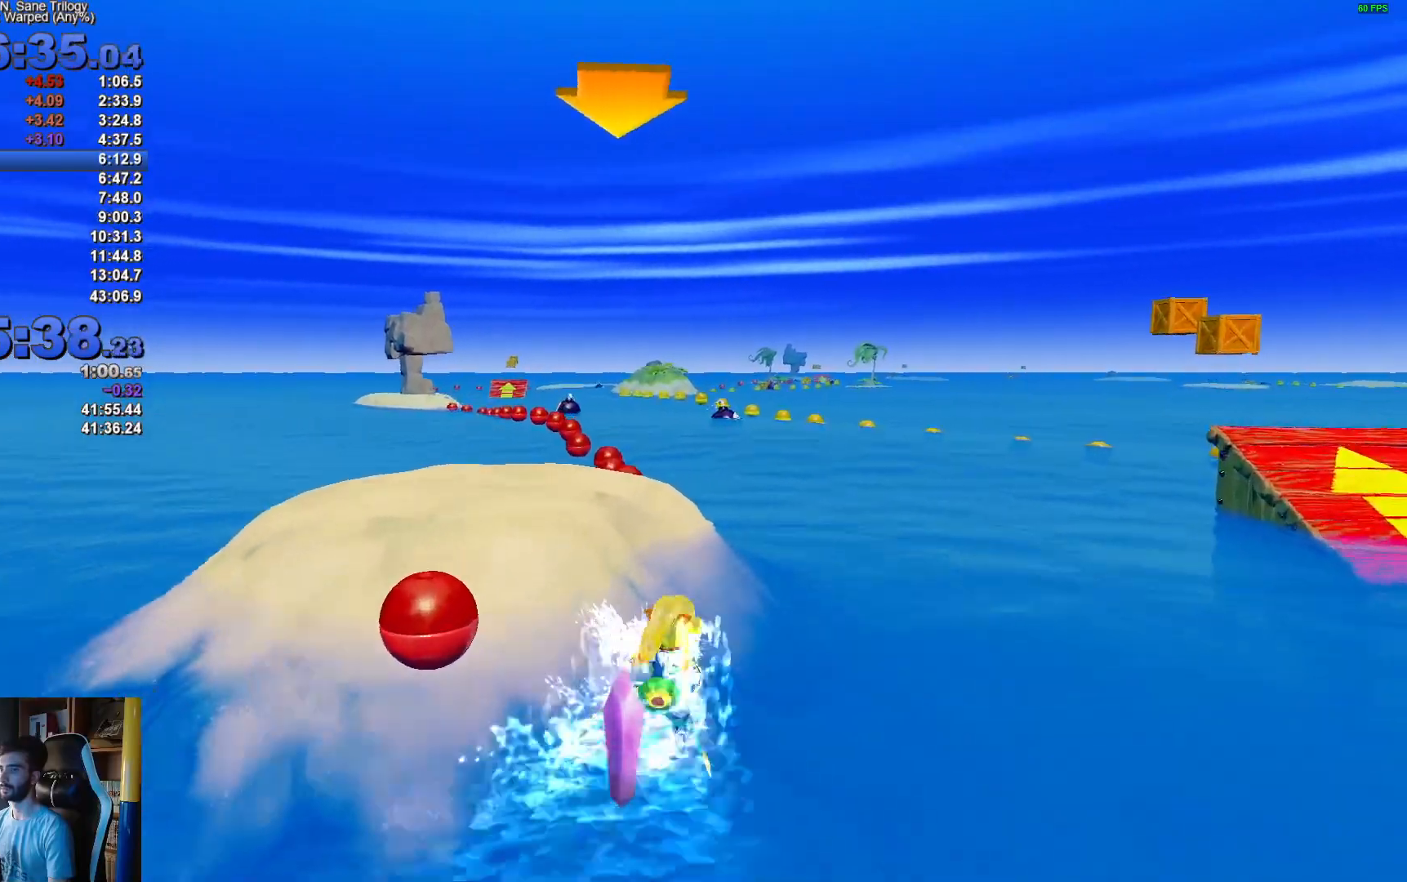
{"buttons": ["A"], "left_stick": "left", "right_stick": "center", "events": [[33, "left_stick", "center"], [267, "left_stick", "left"]]}
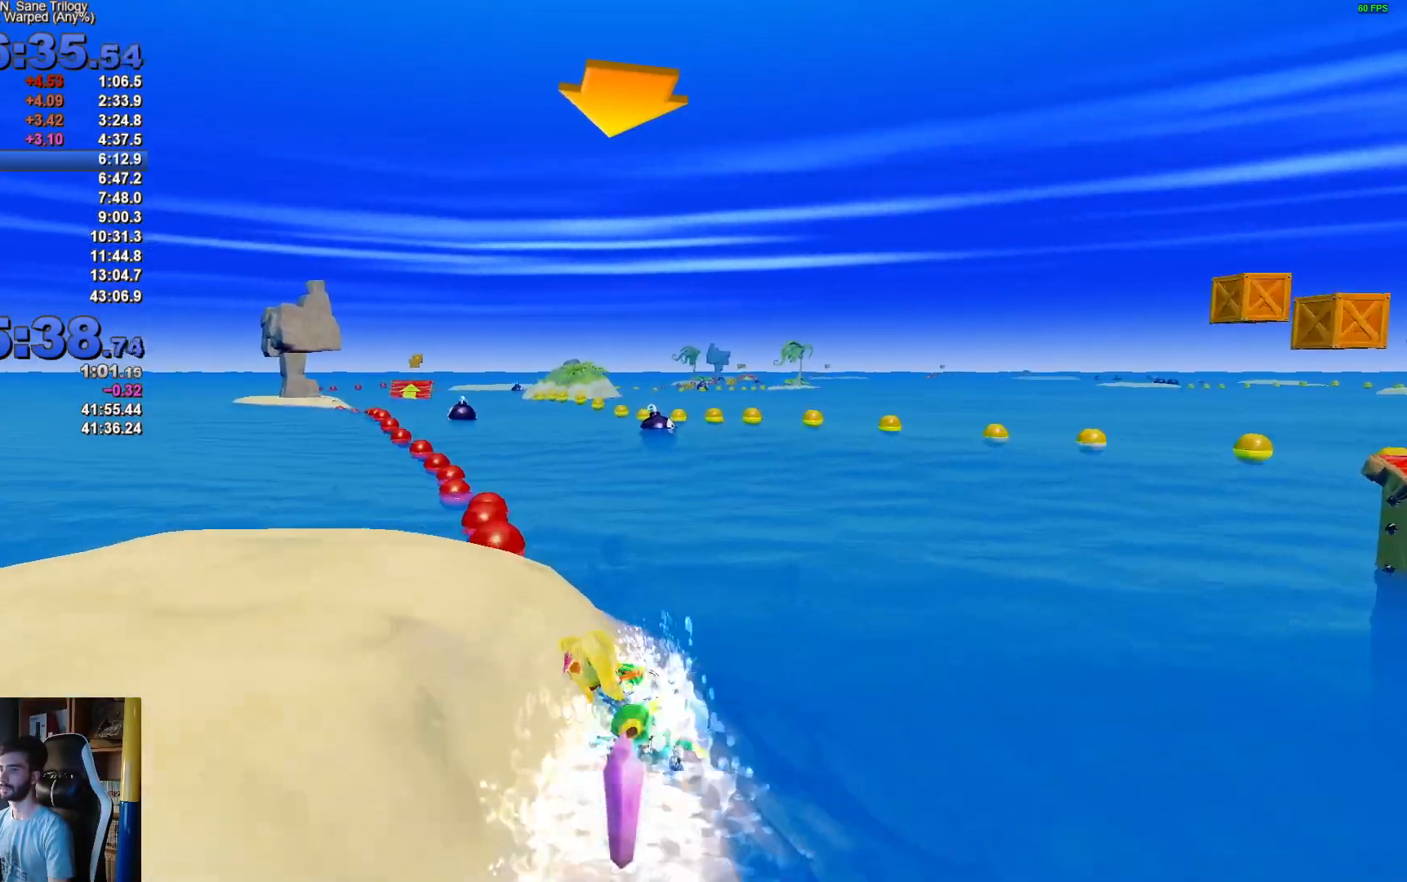
{"buttons": ["A"], "left_stick": "up-right", "right_stick": "center", "events": [[50, "left_stick", "up-left"], [167, "left_stick", "up"], [267, "left_stick", "up-right"]]}
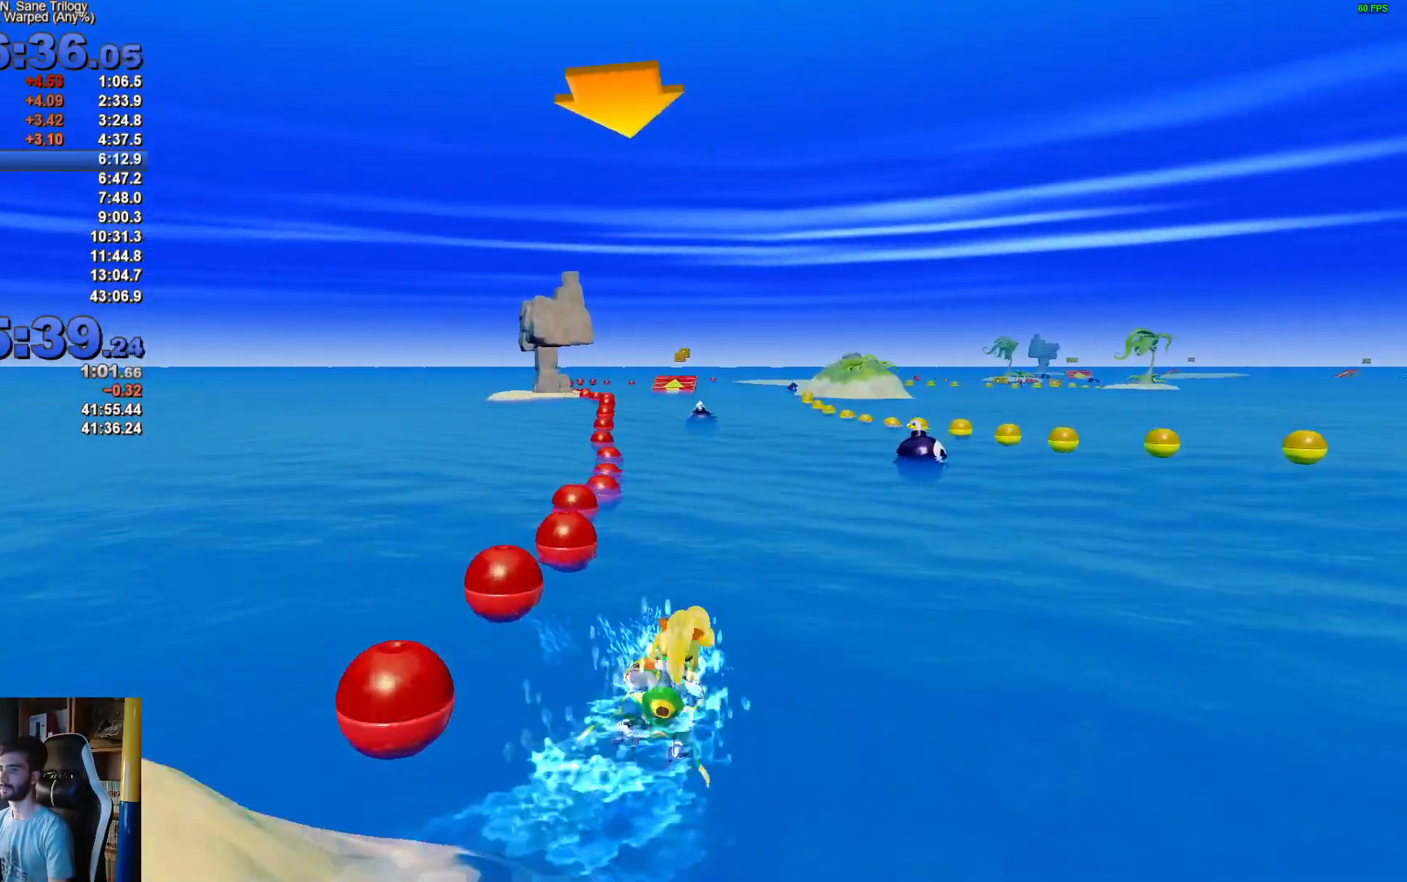
{"buttons": ["A"], "left_stick": "left", "right_stick": "center", "events": [[333, "left_stick", "center"], [417, "left_stick", "left"]]}
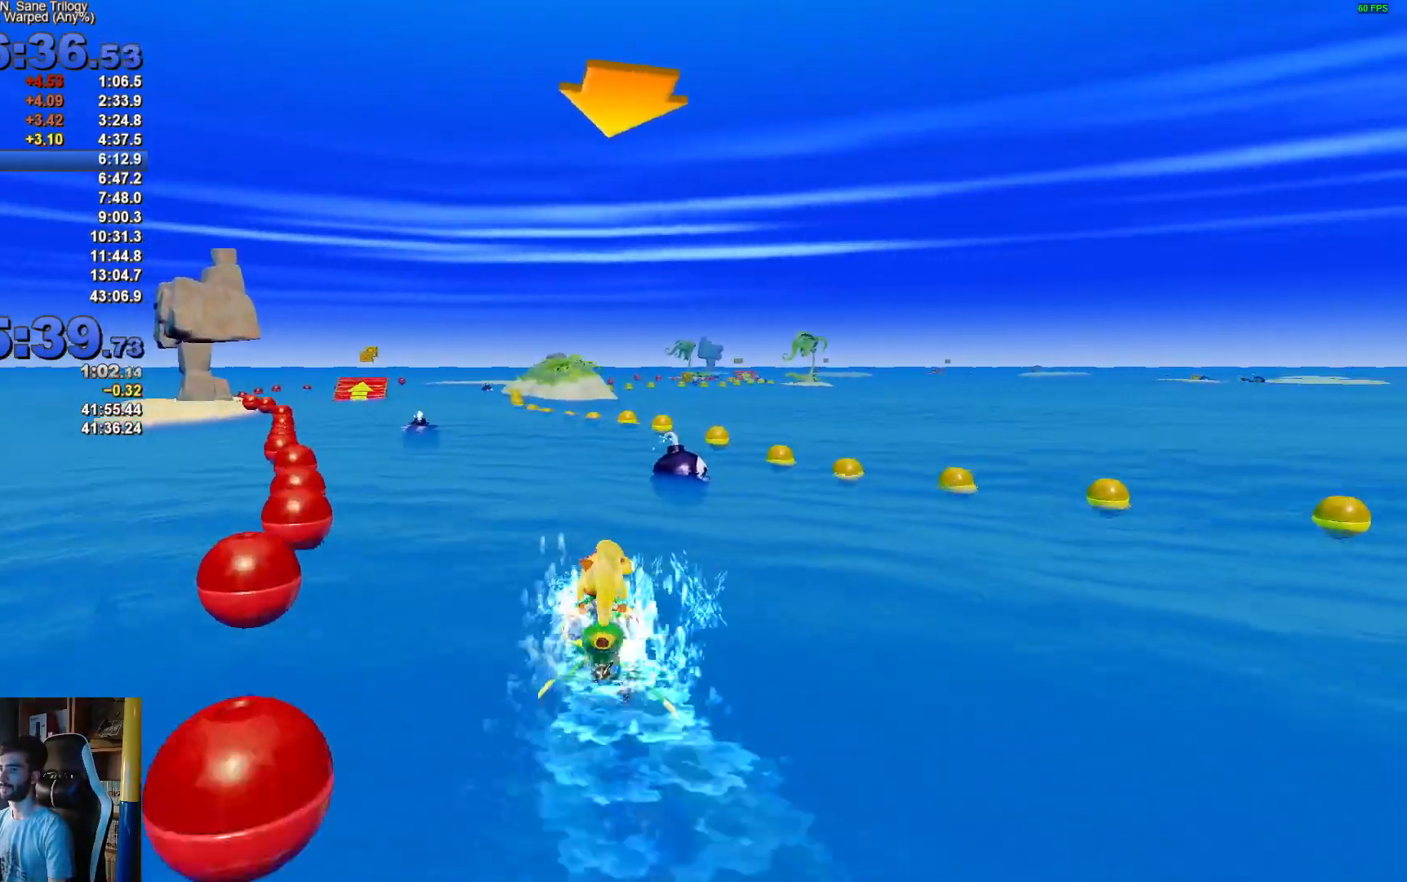
{"buttons": ["A"], "left_stick": "left", "right_stick": "center", "events": [[183, "left_stick", "center"], [367, "left_stick", "left"]]}
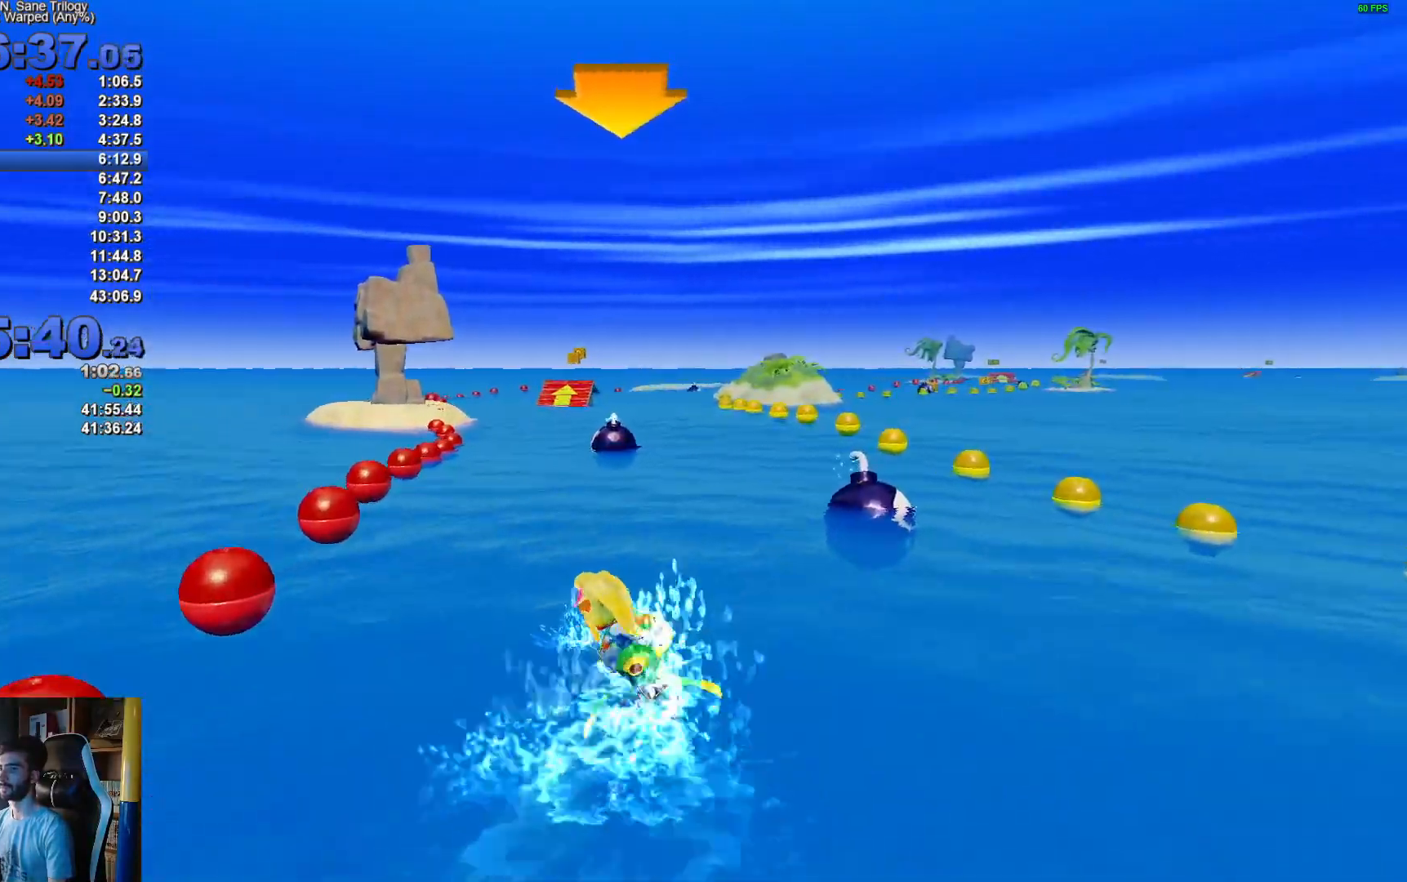
{"buttons": ["A"], "left_stick": "right", "right_stick": "center", "events": [[17, "left_stick", "right"]]}
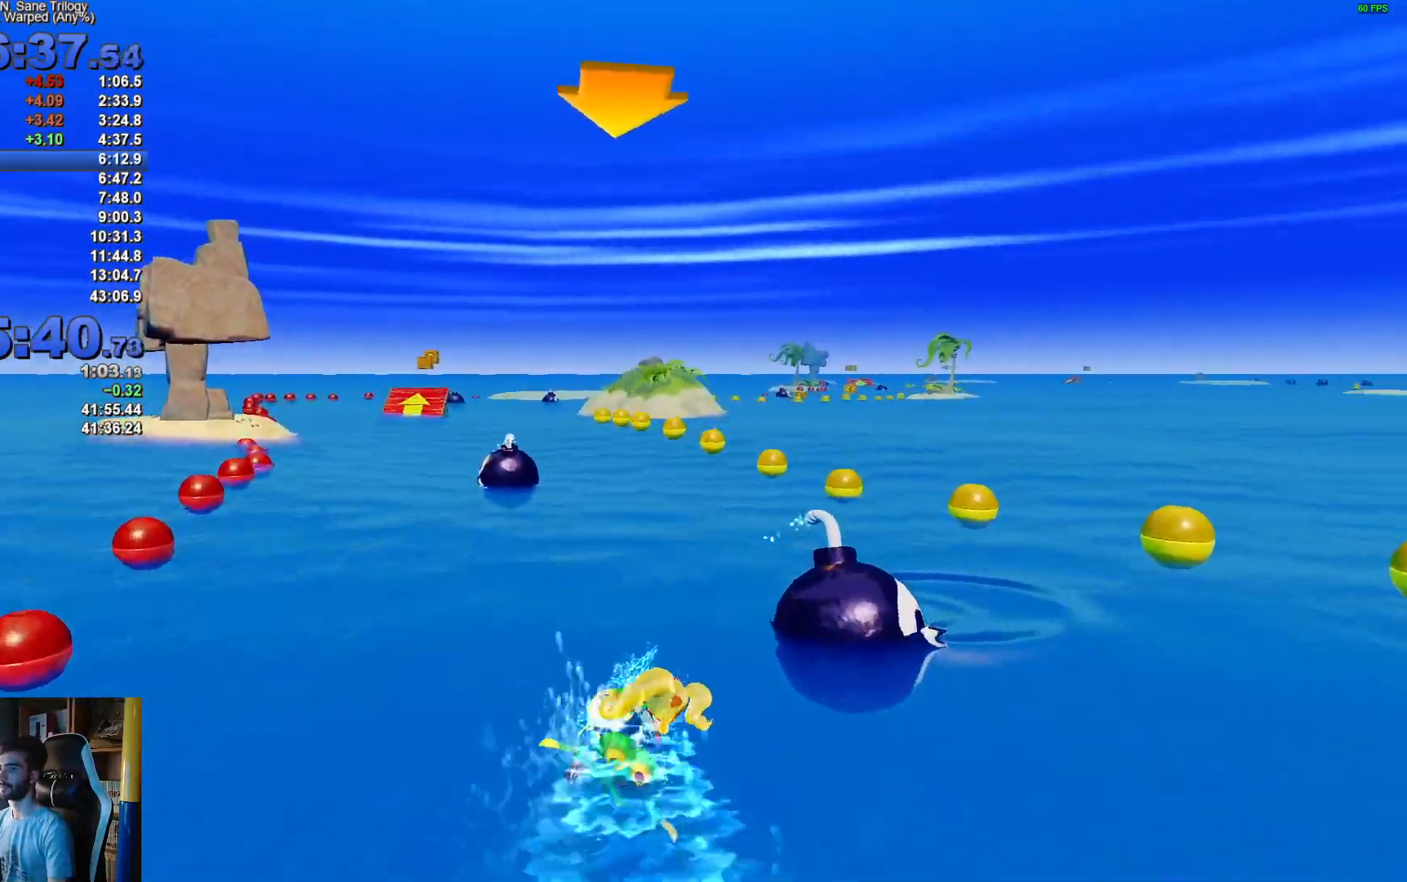
{"buttons": ["A"], "left_stick": "center", "right_stick": "center", "events": [[100, "left_stick", "center"], [250, "left_stick", "left"], [467, "left_stick", "center"]]}
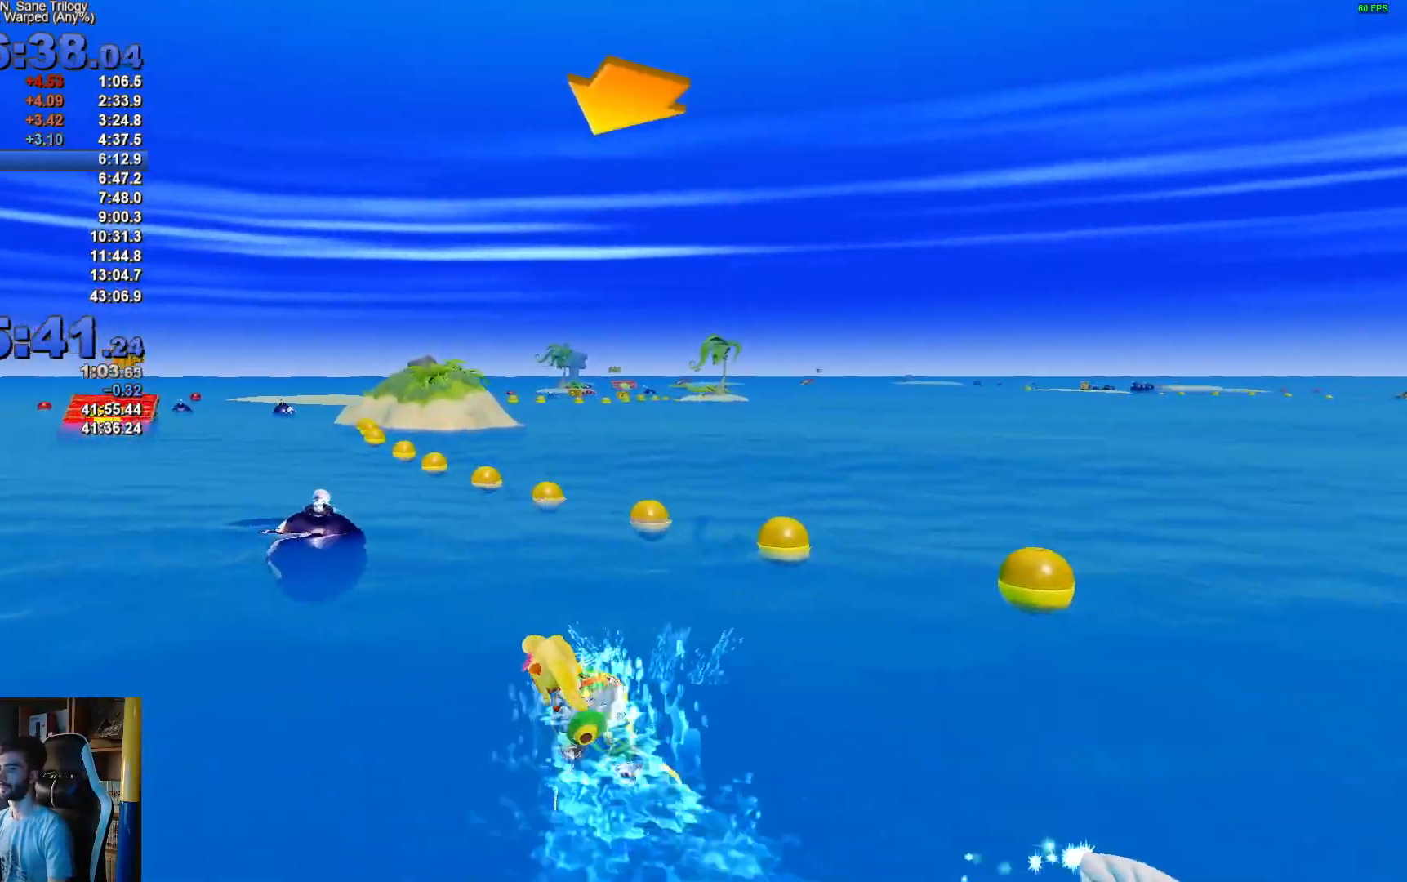
{"buttons": ["A"], "left_stick": "left", "right_stick": "center", "events": [[167, "left_stick", "left"]]}
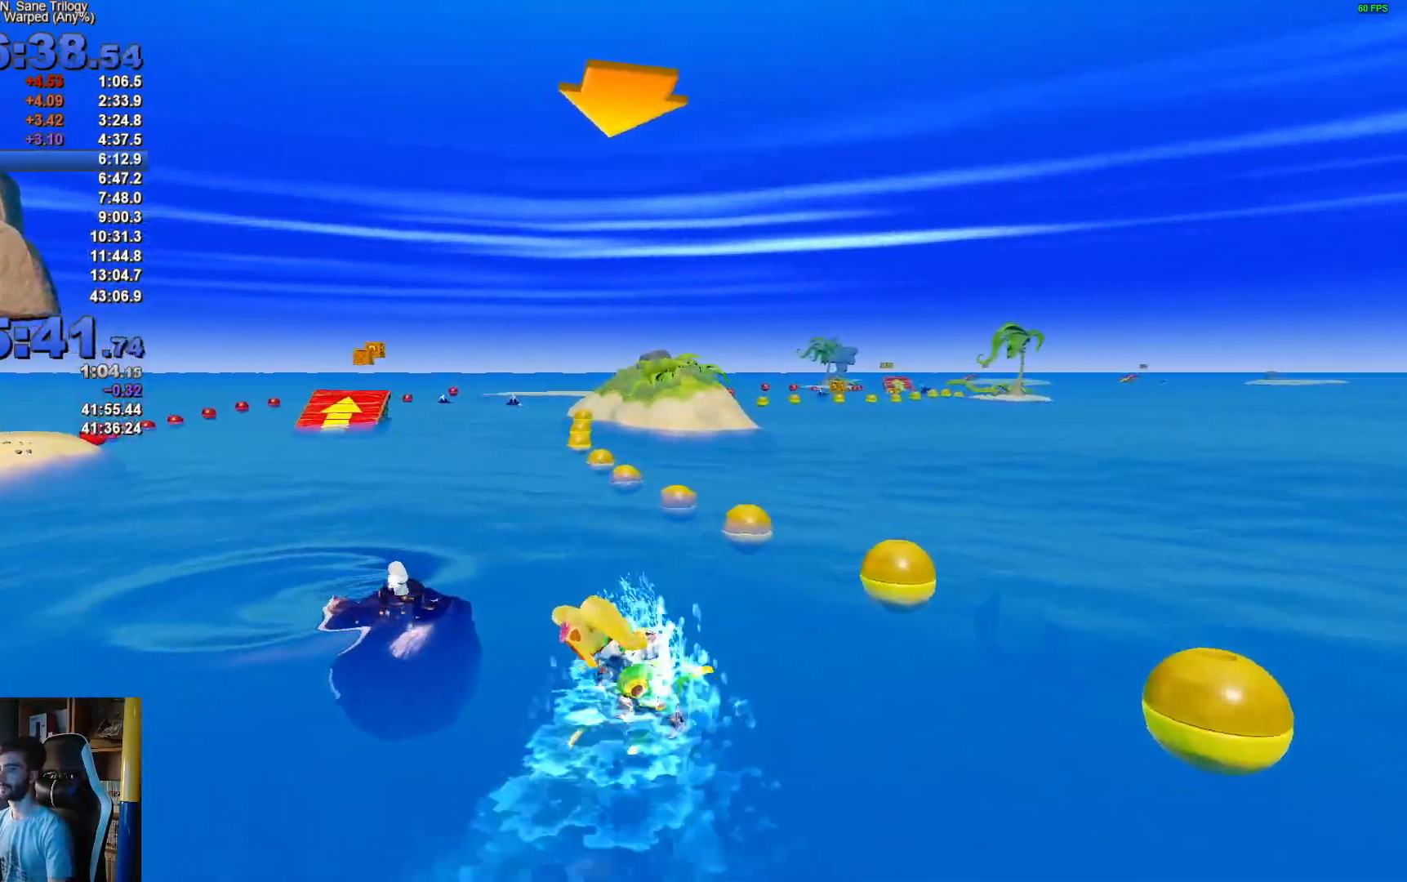
{"buttons": ["A"], "left_stick": "right", "right_stick": "center", "events": [[83, "left_stick", "up"], [167, "left_stick", "right"]]}
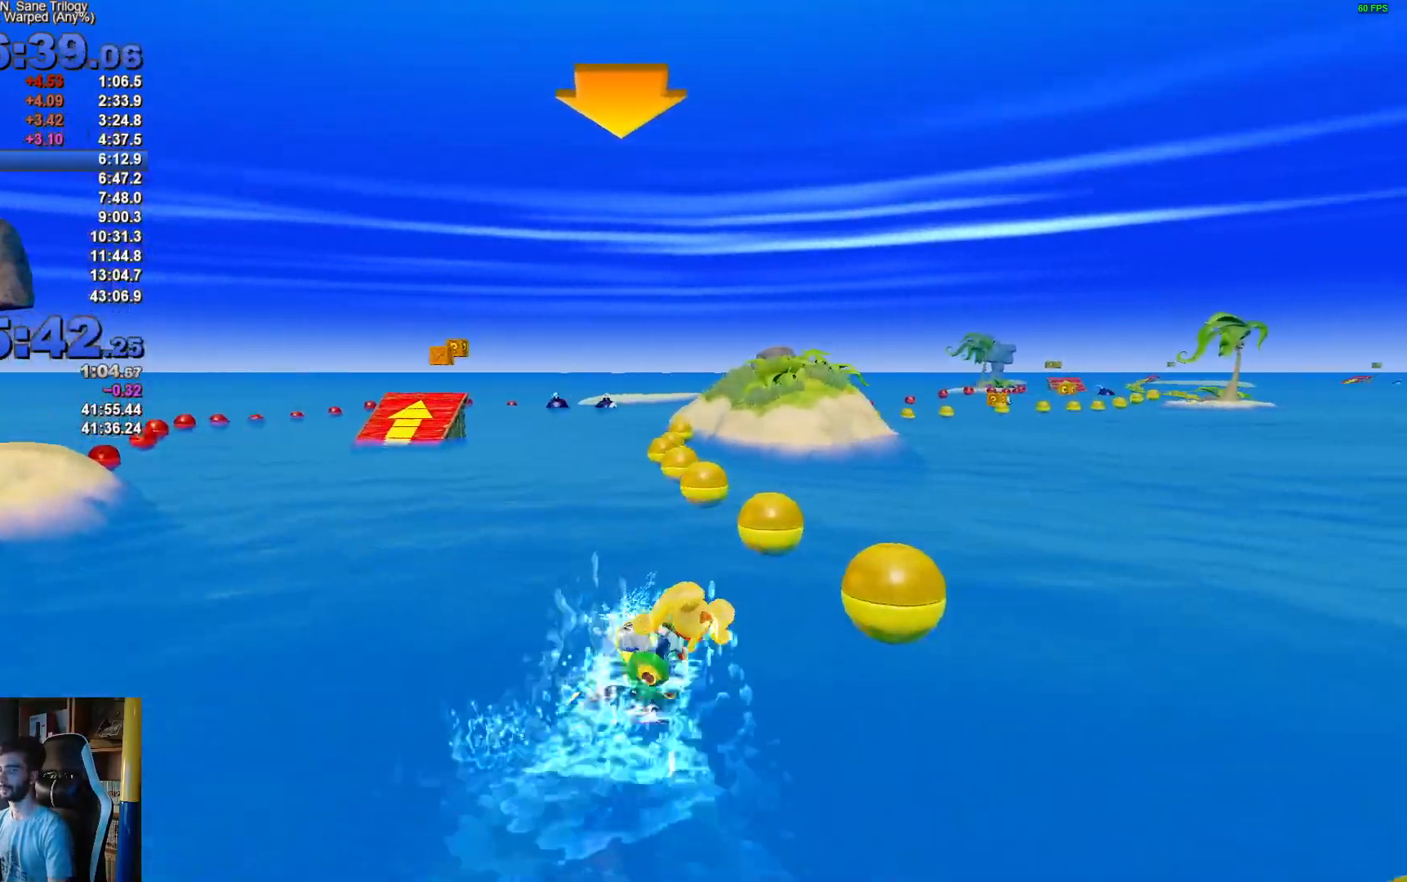
{"buttons": ["A"], "left_stick": "up-left", "right_stick": "center", "events": [[33, "left_stick", "center"], [133, "left_stick", "left"], [467, "left_stick", "up-left"]]}
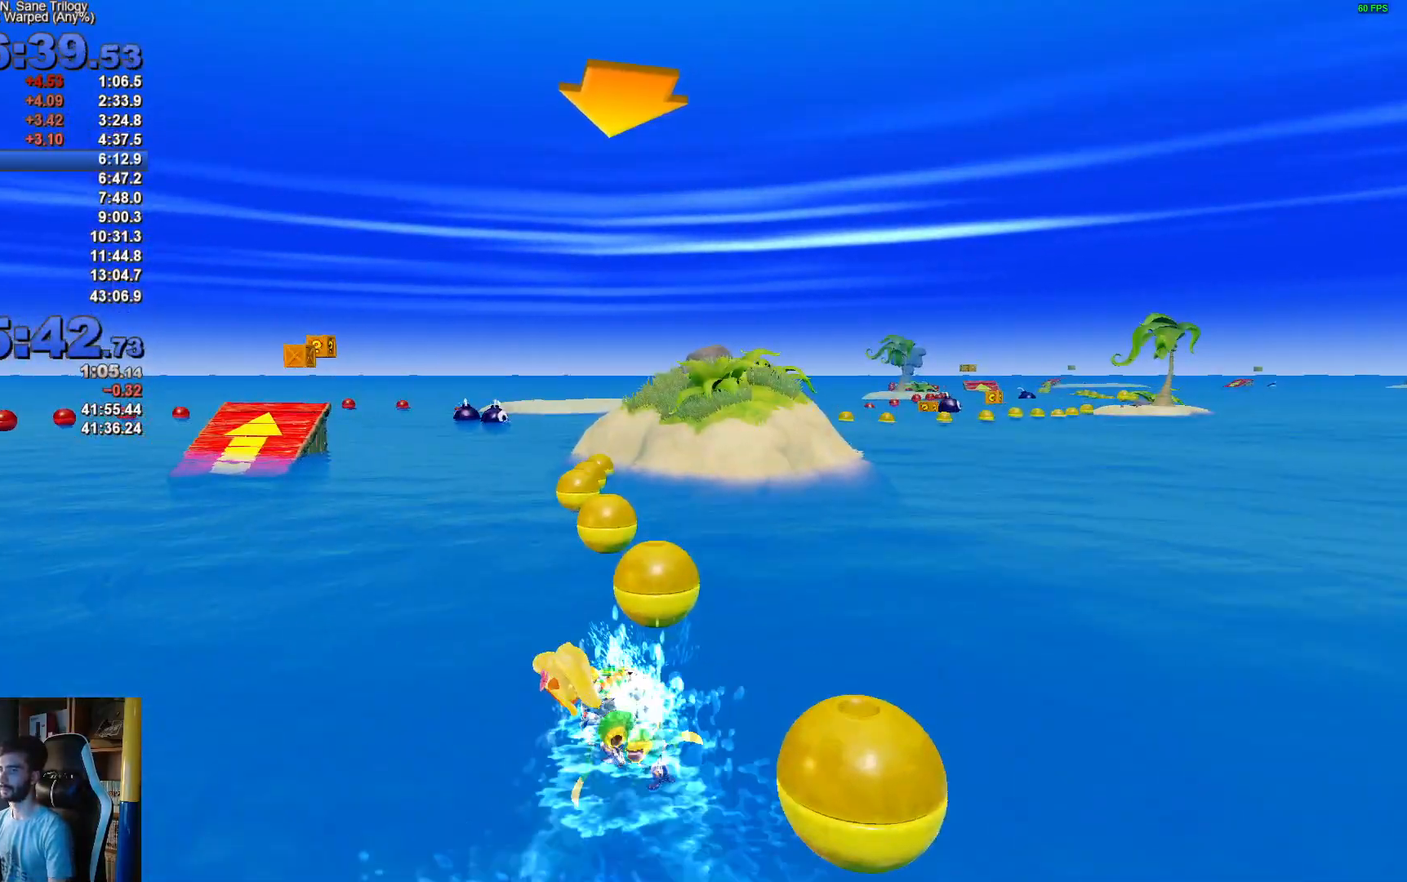
{"buttons": ["A"], "left_stick": "right", "right_stick": "center", "events": [[183, "left_stick", "up-right"], [267, "left_stick", "right"]]}
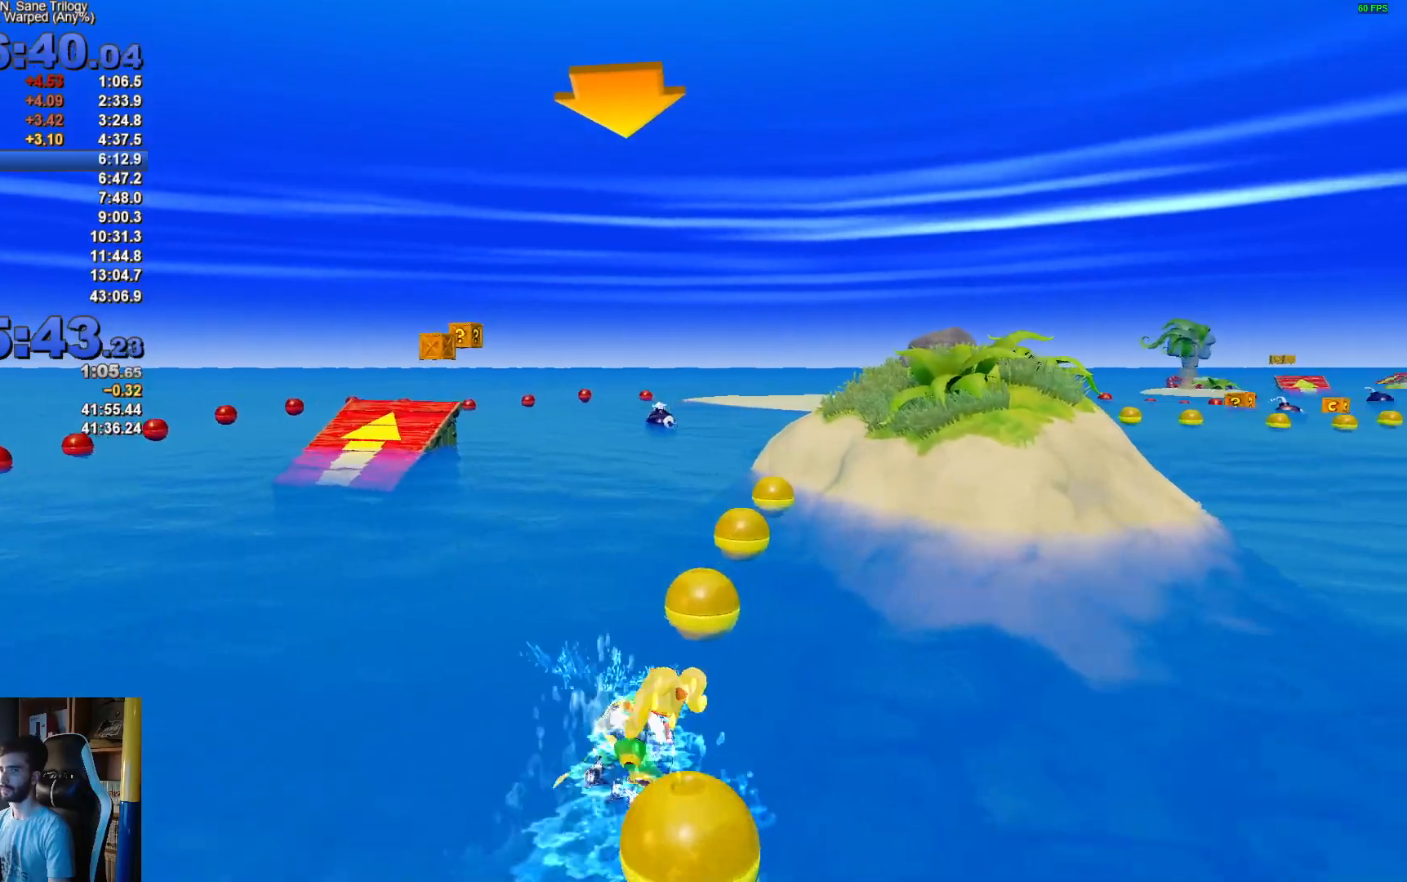
{"buttons": ["A"], "left_stick": "center", "right_stick": "center", "events": [[117, "left_stick", "center"], [233, "left_stick", "up-left"], [483, "left_stick", "center"]]}
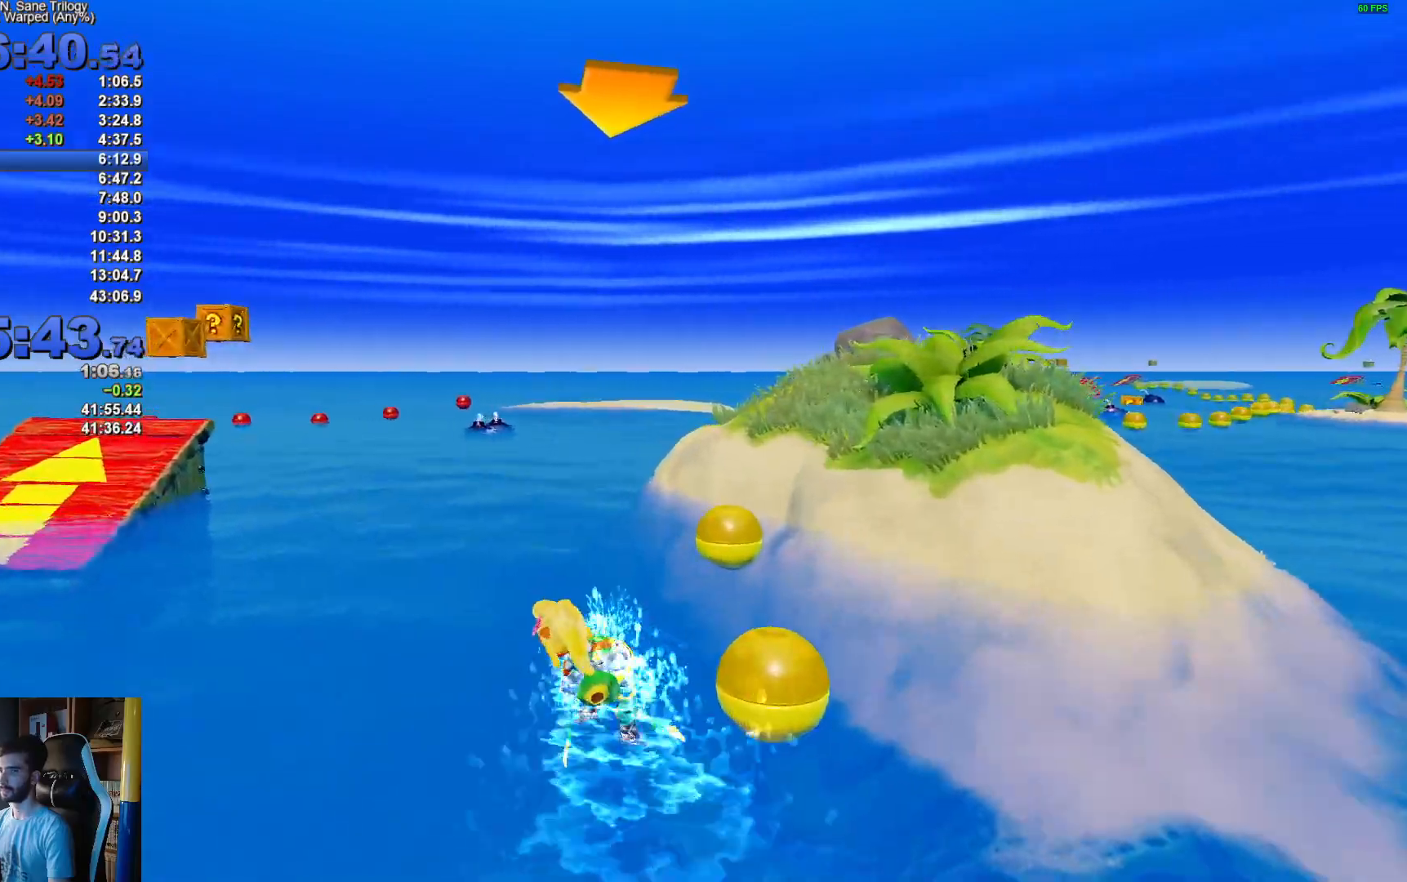
{"buttons": ["A"], "left_stick": "right", "right_stick": "center", "events": [[83, "left_stick", "right"]]}
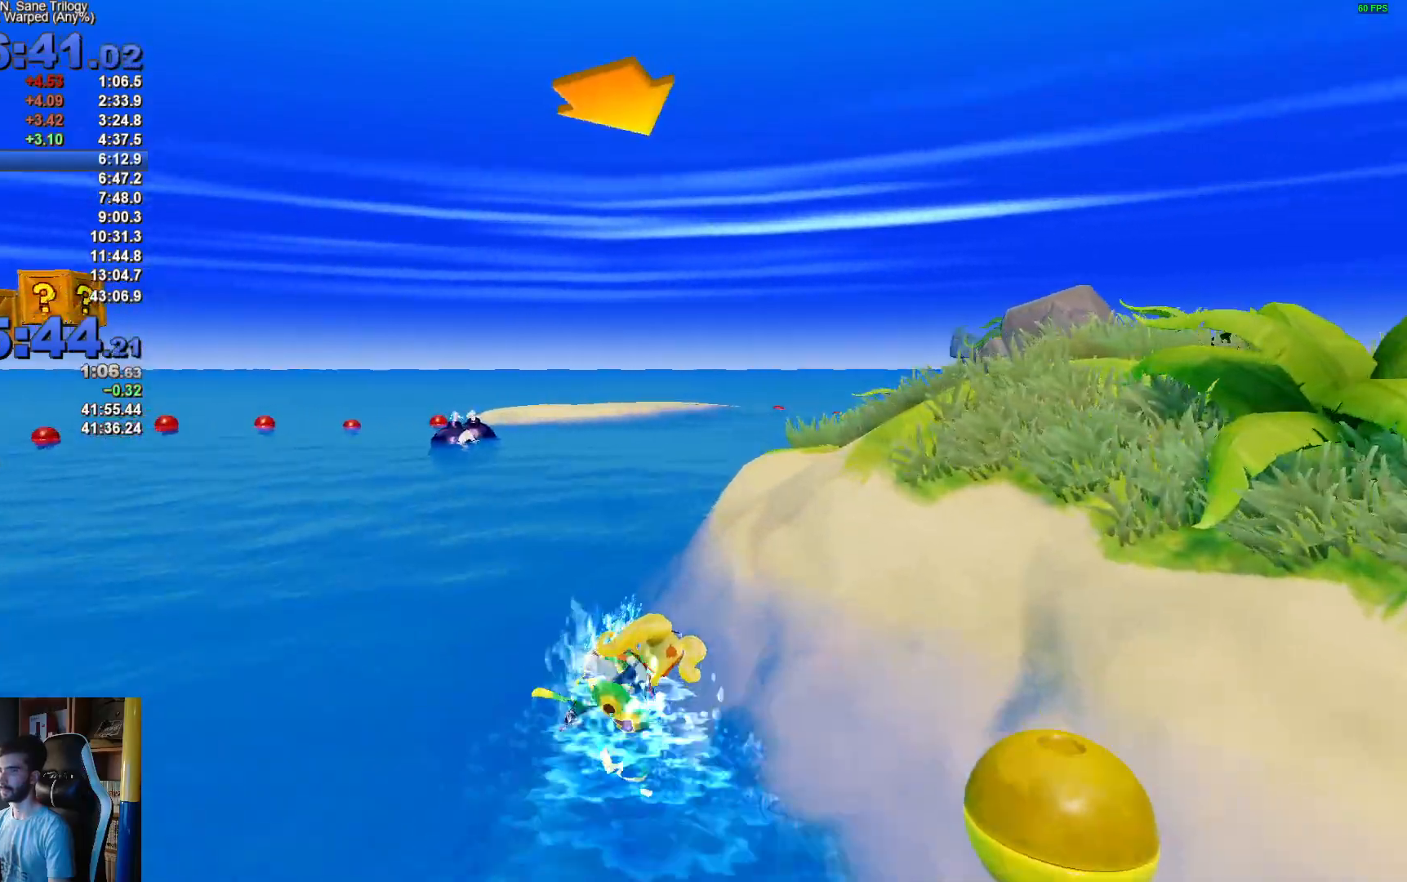
{"buttons": ["A"], "left_stick": "right", "right_stick": "center", "events": []}
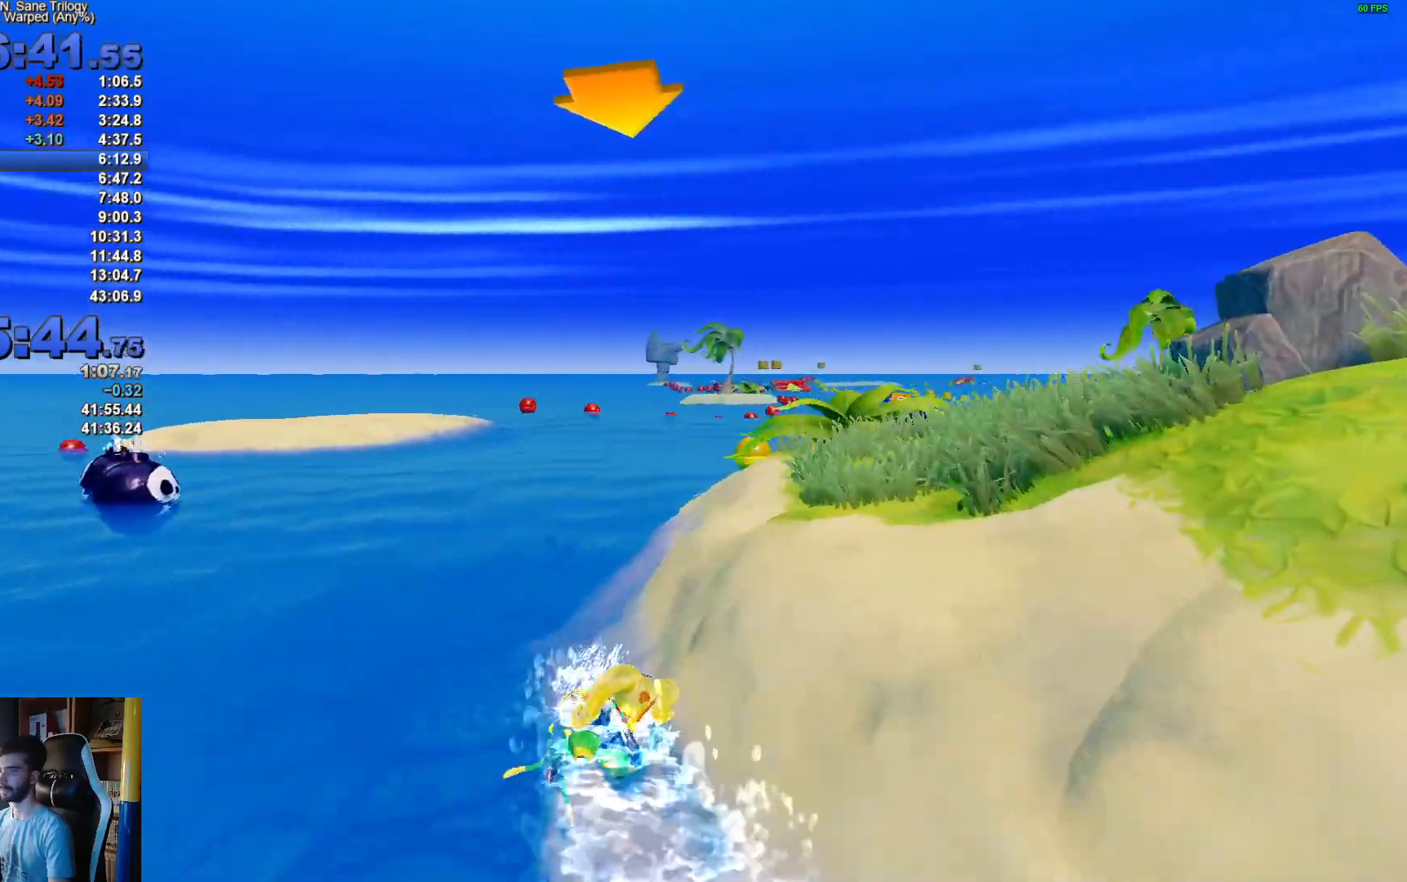
{"buttons": ["A"], "left_stick": "up-left", "right_stick": "center", "events": [[333, "left_stick", "center"], [483, "left_stick", "up-left"]]}
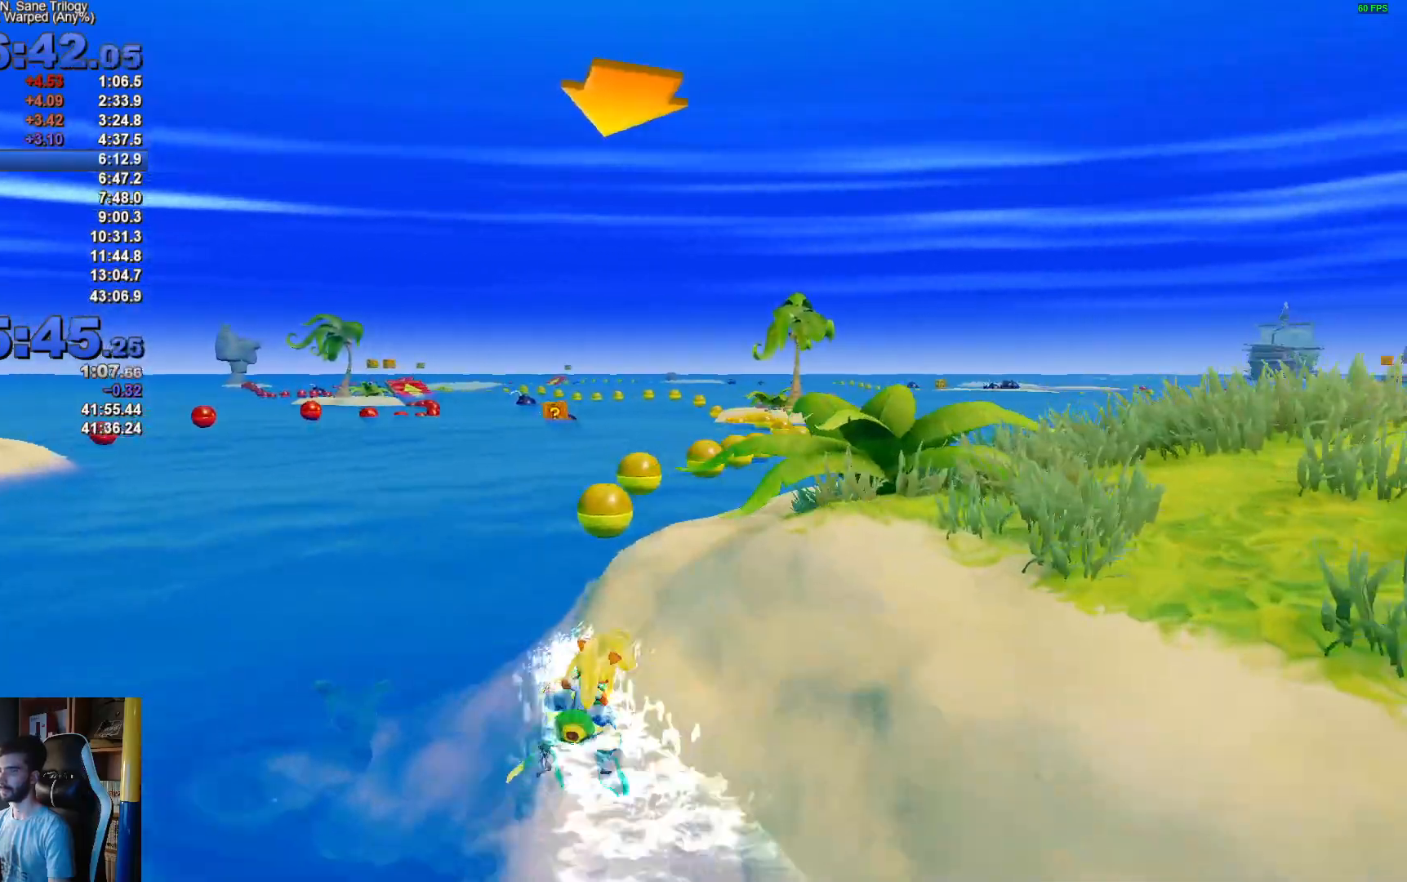
{"buttons": ["A"], "left_stick": "center", "right_stick": "center", "events": [[500, "left_stick", "center"]]}
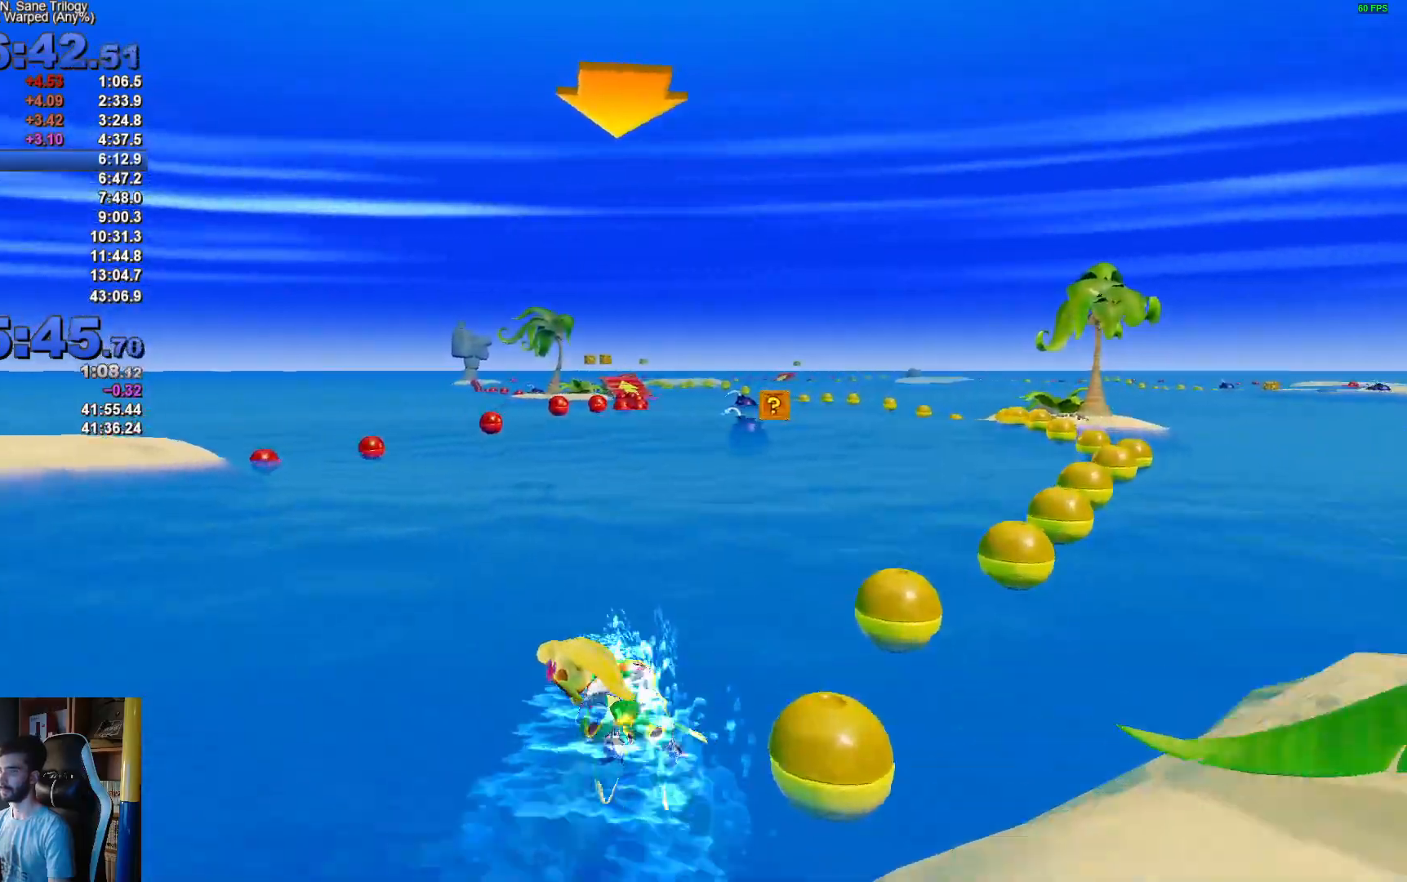
{"buttons": ["A"], "left_stick": "right", "right_stick": "center", "events": [[67, "left_stick", "right"]]}
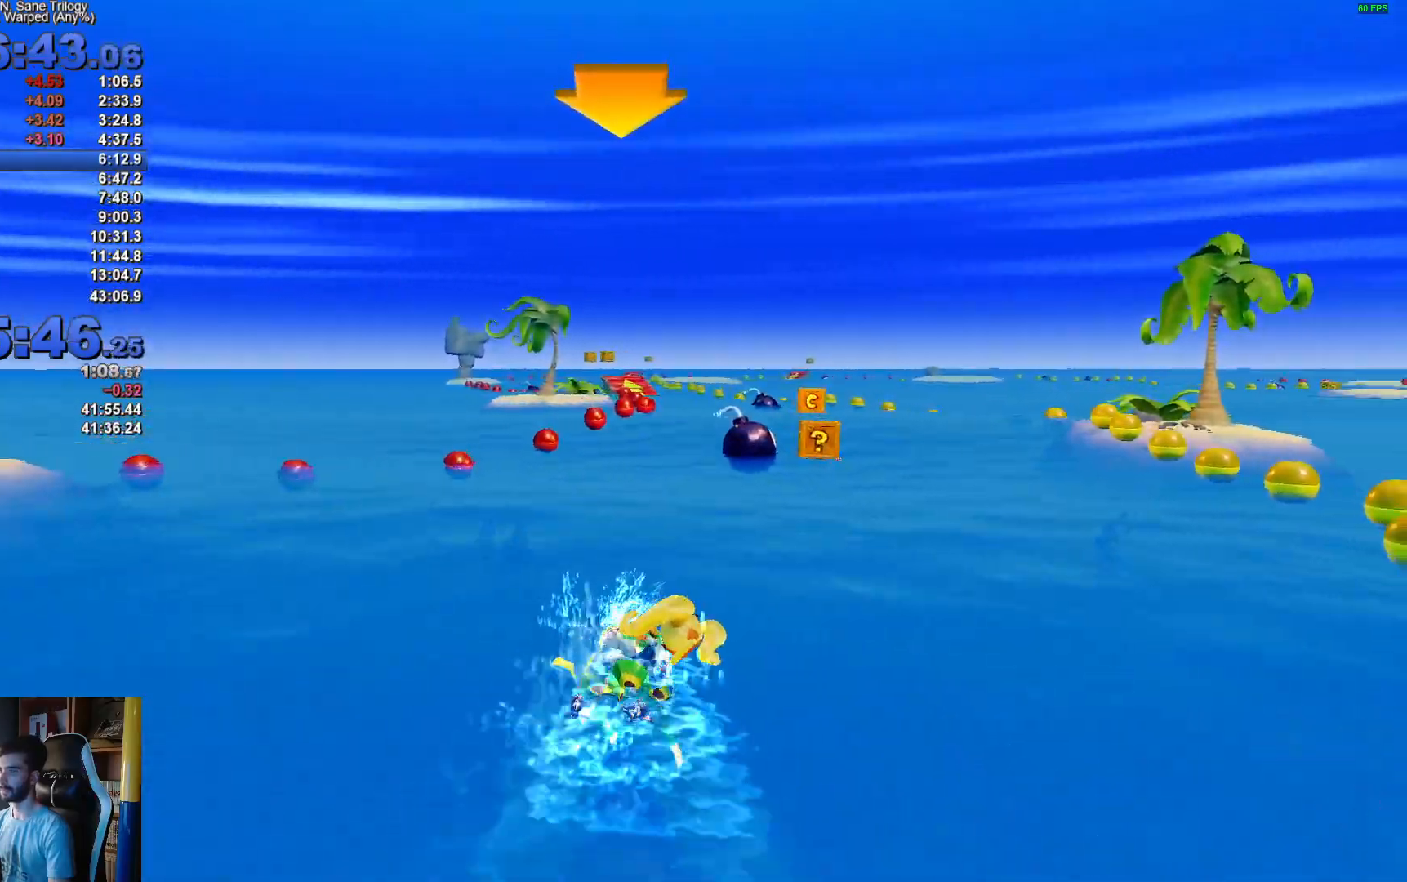
{"buttons": ["A"], "left_stick": "center", "right_stick": "center", "events": [[67, "left_stick", "left"], [450, "left_stick", "center"]]}
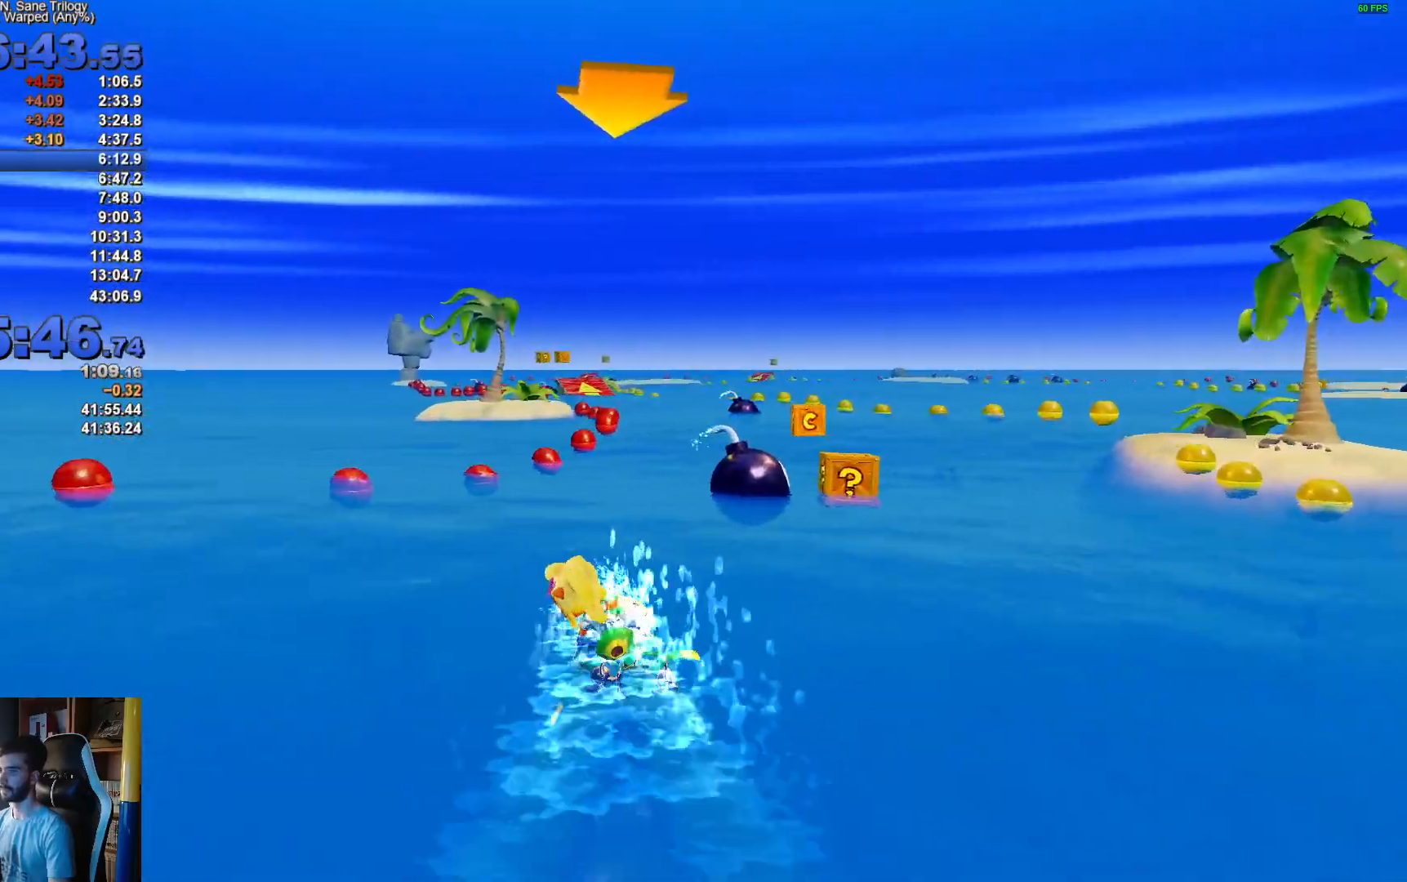
{"buttons": ["A"], "left_stick": "center", "right_stick": "center", "events": [[83, "left_stick", "right"], [500, "left_stick", "center"]]}